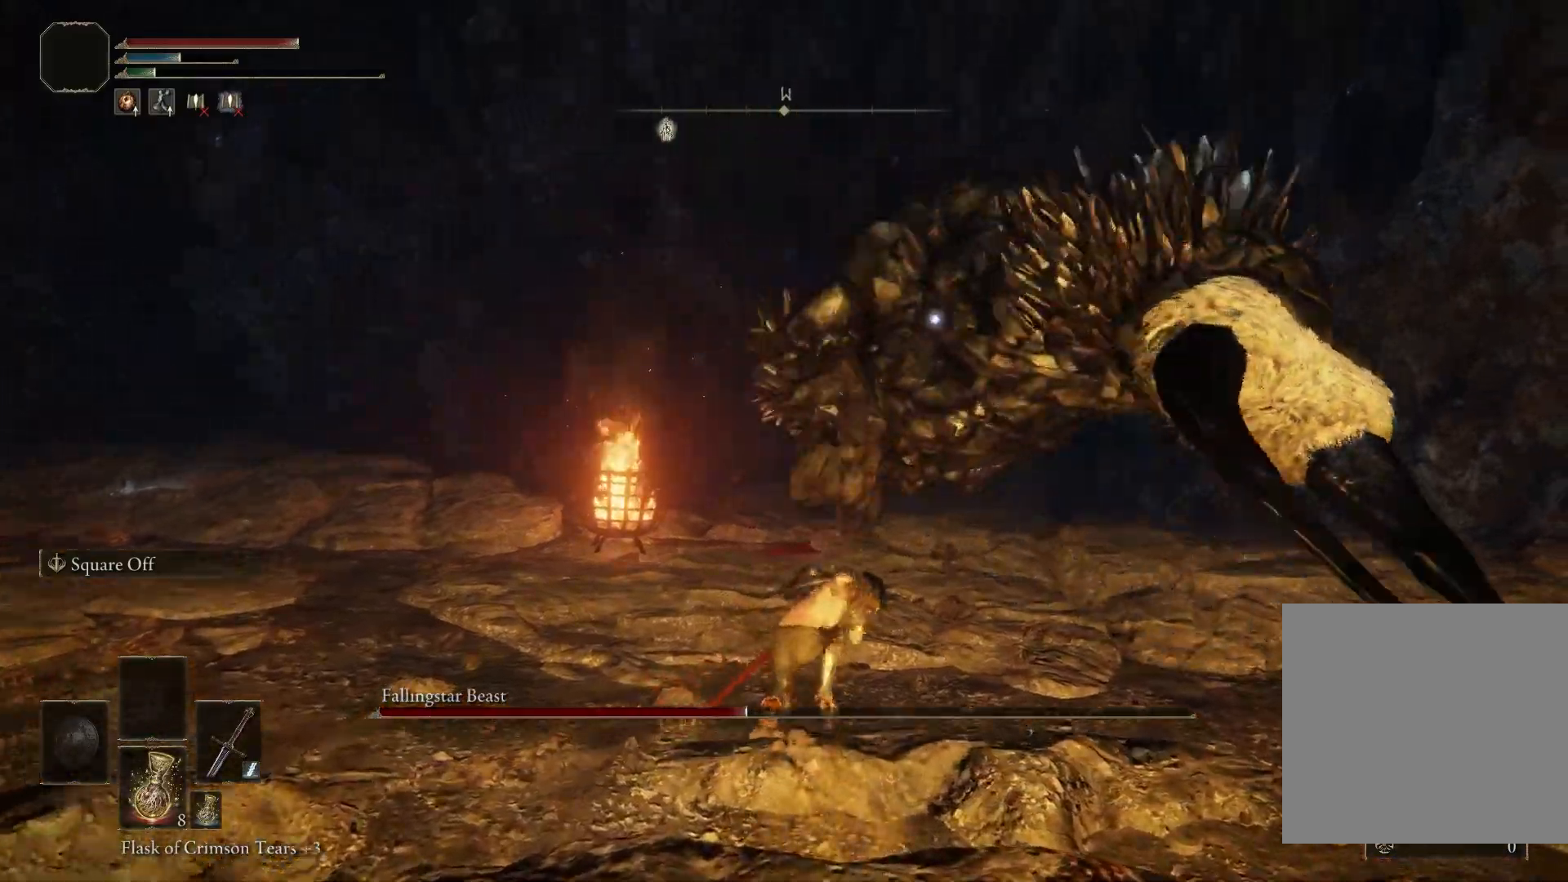
Gameplay with a controller (Xbox layout); each line is a JSON object with the inputs held at the frame after it. "events" lists button and stick changes between this image and that frame as [ms after this image, input, new state], when the widget could be followed in between. Not read: L3.
{"buttons": ["B", "L2"], "left_stick": "up-right", "right_stick": "center", "events": [[350, "left_stick", "up-right"]]}
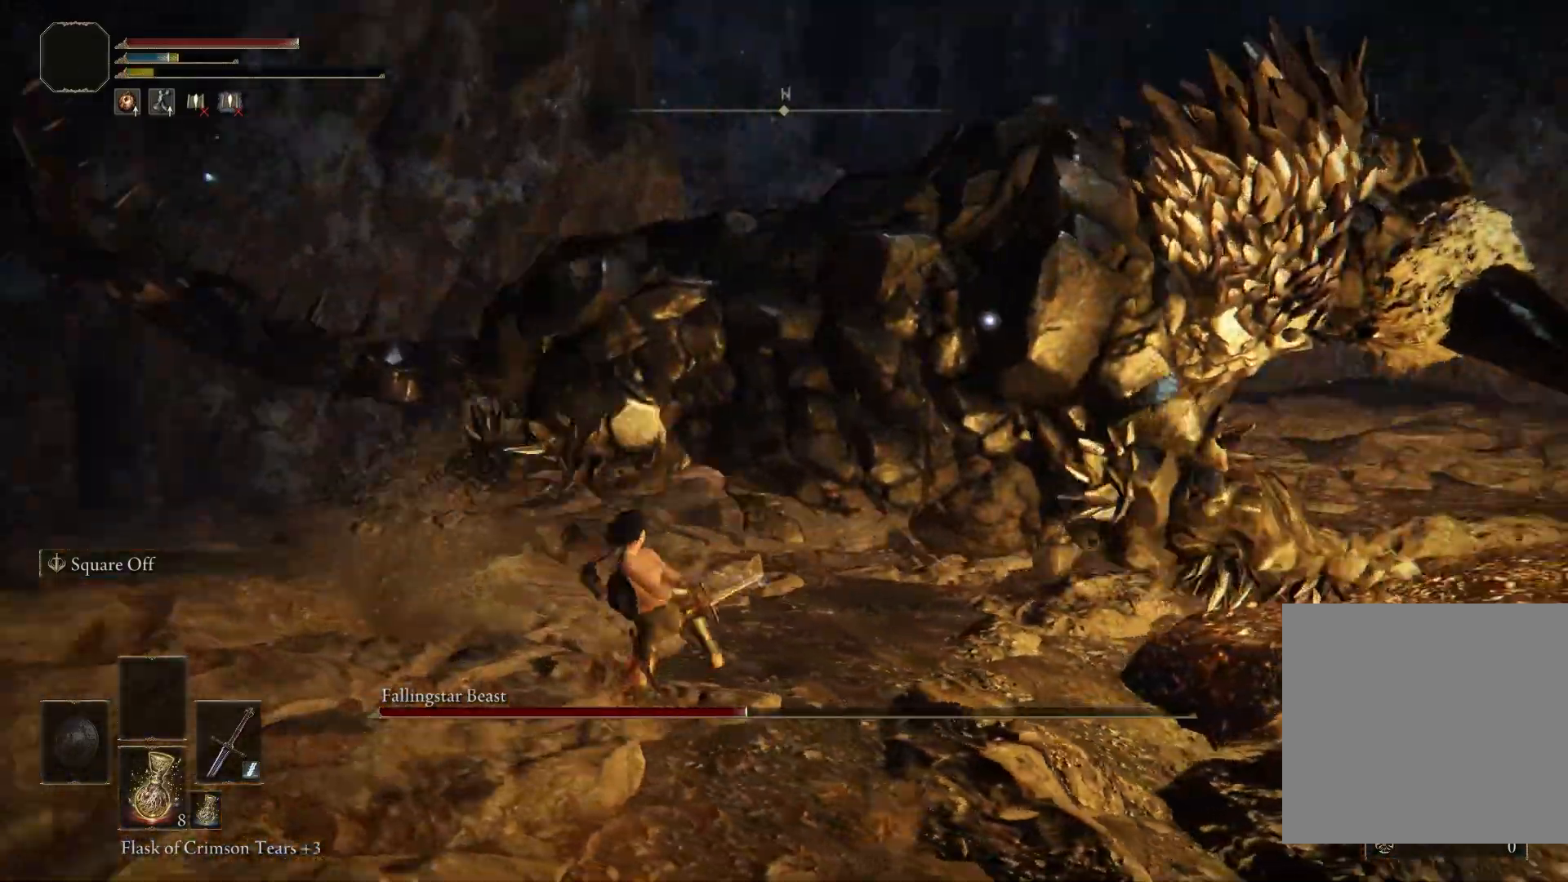
{"buttons": [], "left_stick": "center", "right_stick": "center", "events": [[250, "L2", "up"], [250, "left_stick", "up"], [317, "B", "up"], [350, "left_stick", "center"]]}
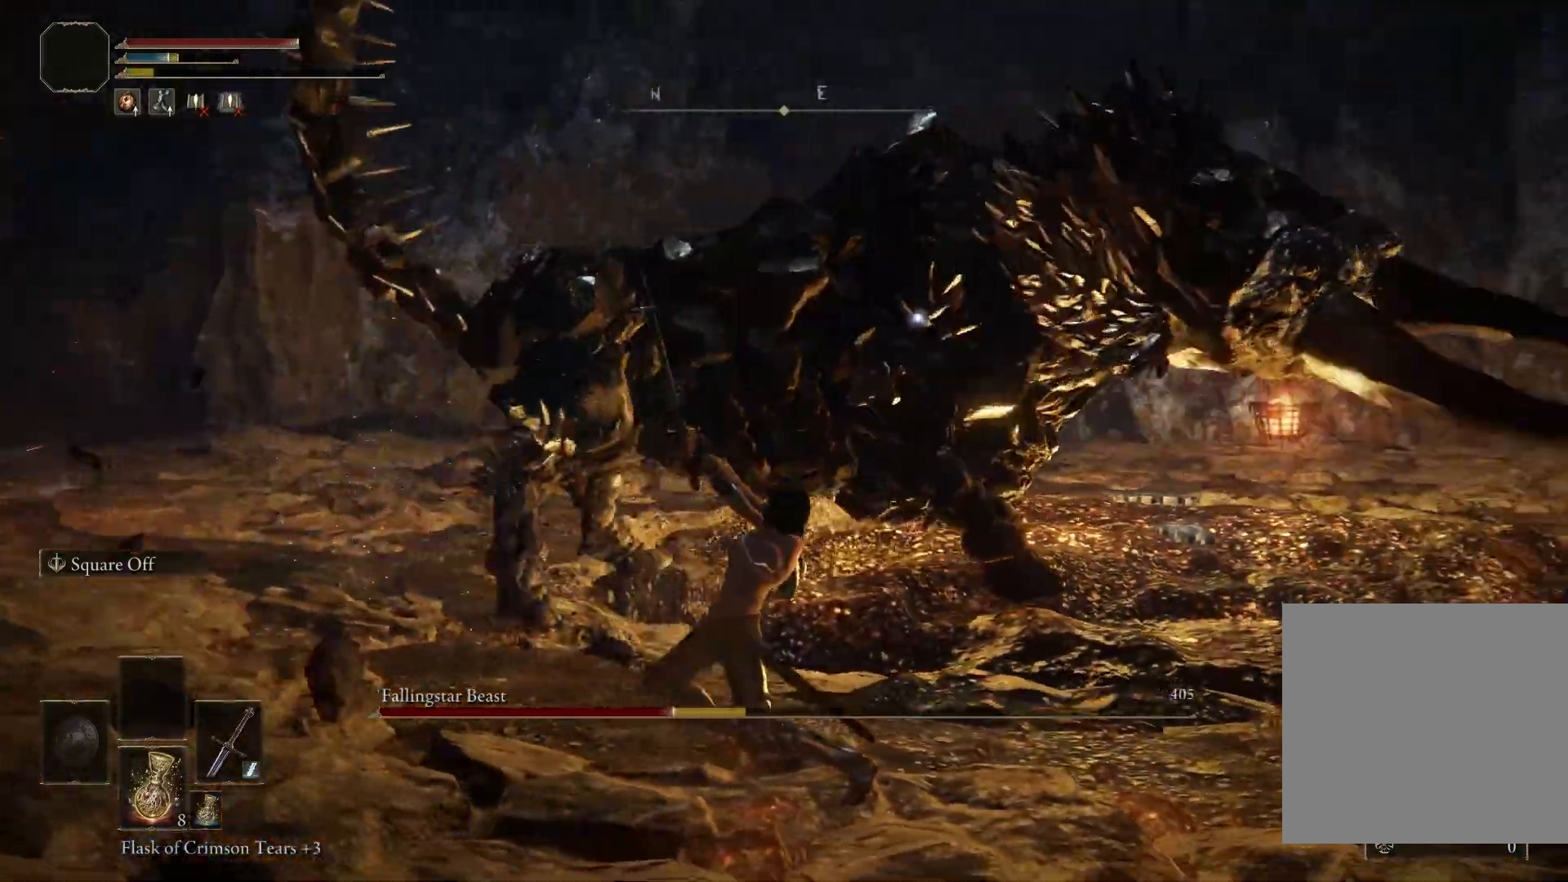
{"buttons": [], "left_stick": "left", "right_stick": "center", "events": [[50, "left_stick", "left"]]}
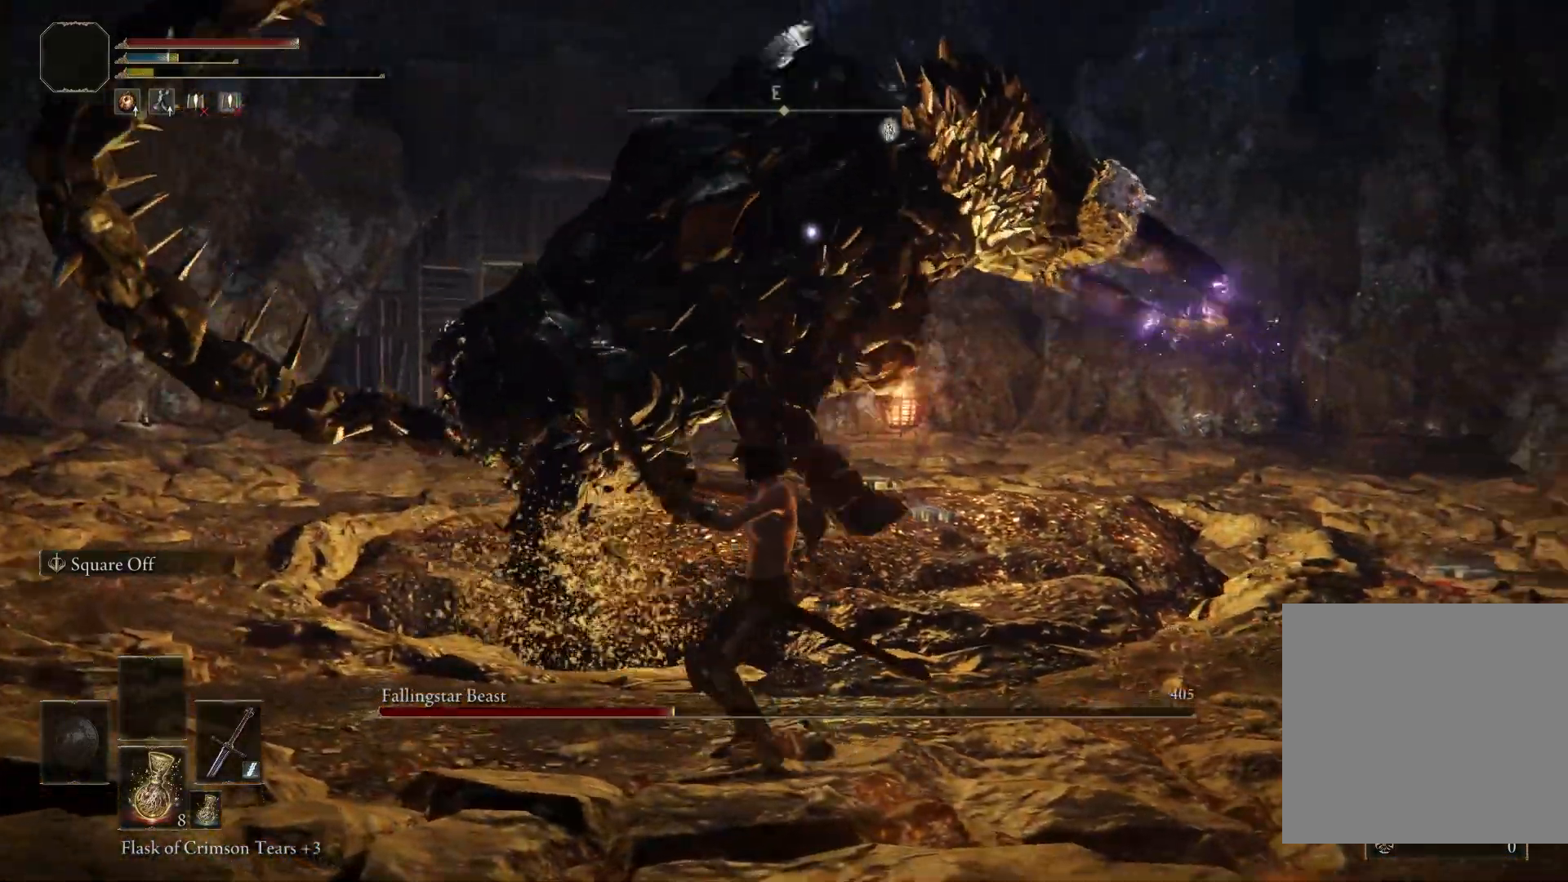
{"buttons": [], "left_stick": "down", "right_stick": "center", "events": [[267, "left_stick", "down-left"], [400, "left_stick", "down"]]}
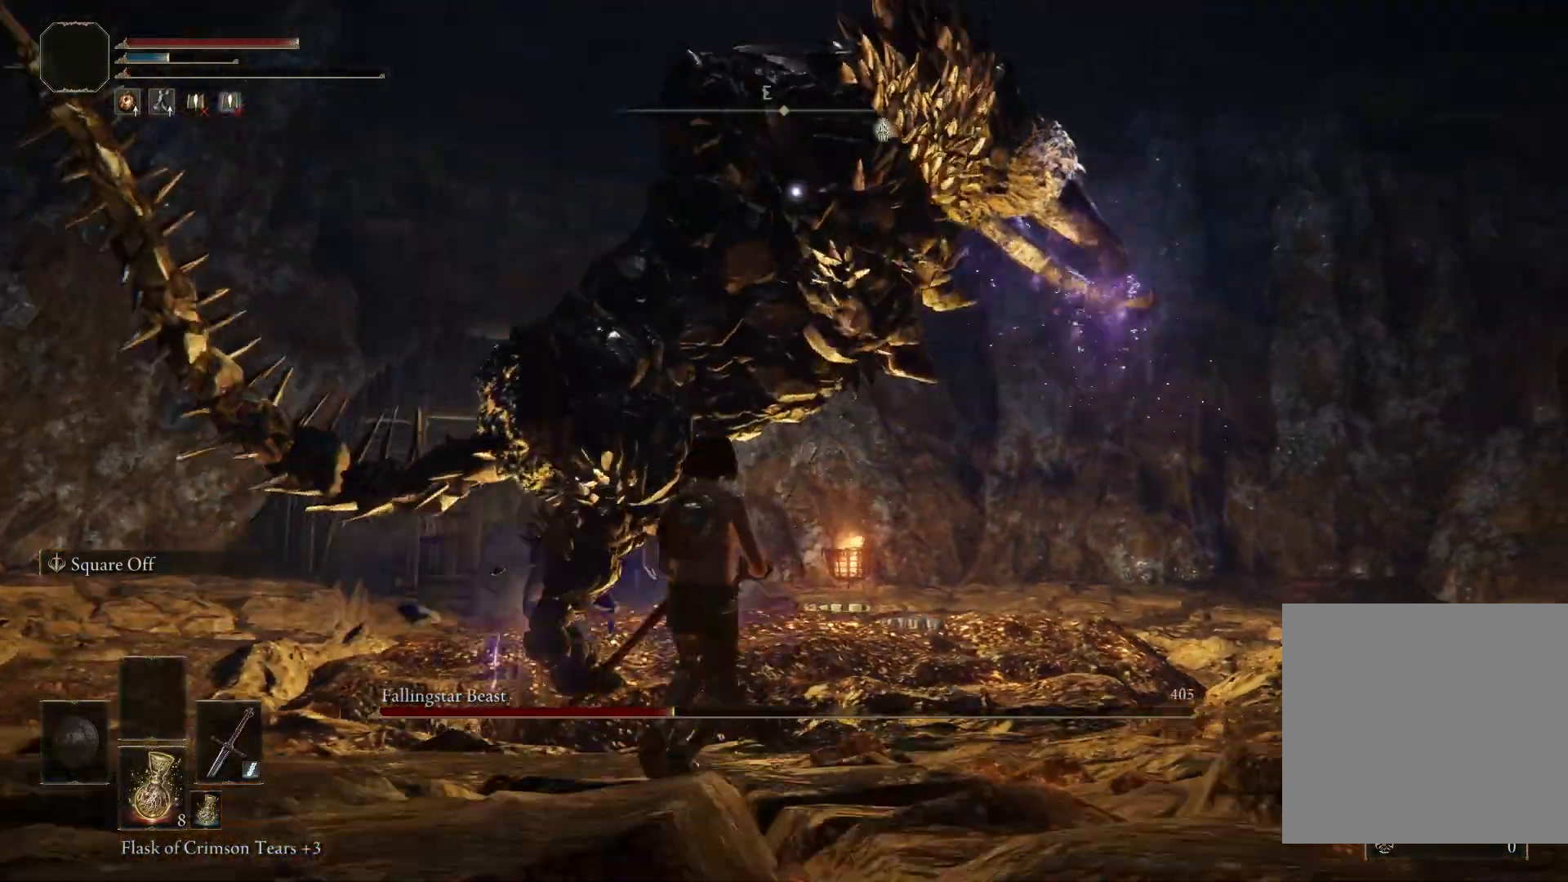
{"buttons": ["B"], "left_stick": "down", "right_stick": "center", "events": [[200, "B", "down"]]}
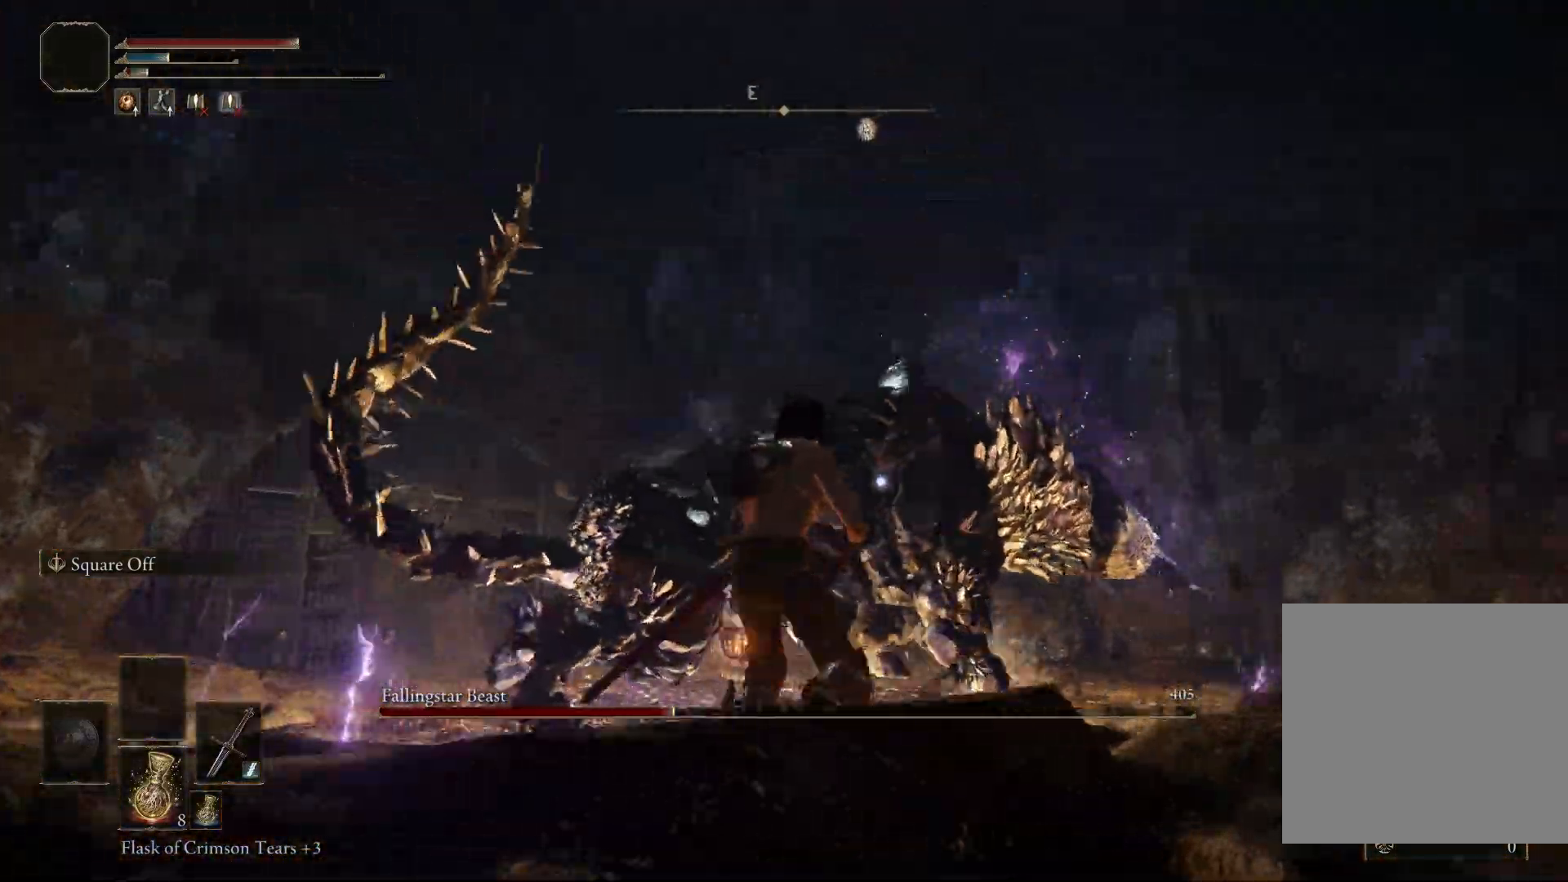
{"buttons": ["B"], "left_stick": "right", "right_stick": "center", "events": [[233, "left_stick", "down-right"], [467, "left_stick", "right"]]}
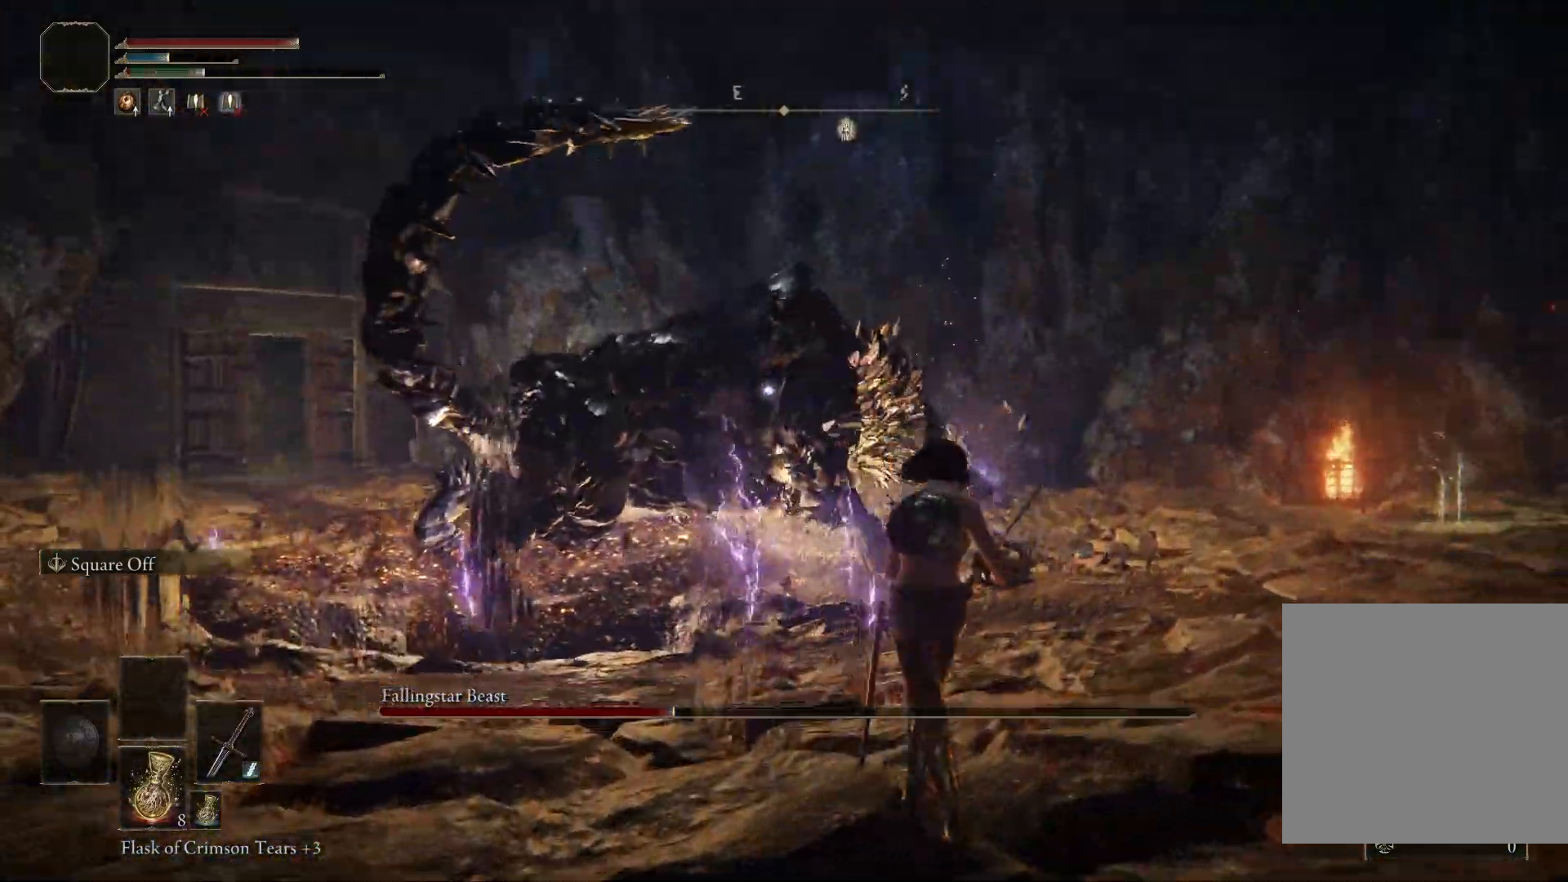
{"buttons": [], "left_stick": "up-right", "right_stick": "center", "events": [[100, "B", "up"], [300, "left_stick", "up-right"]]}
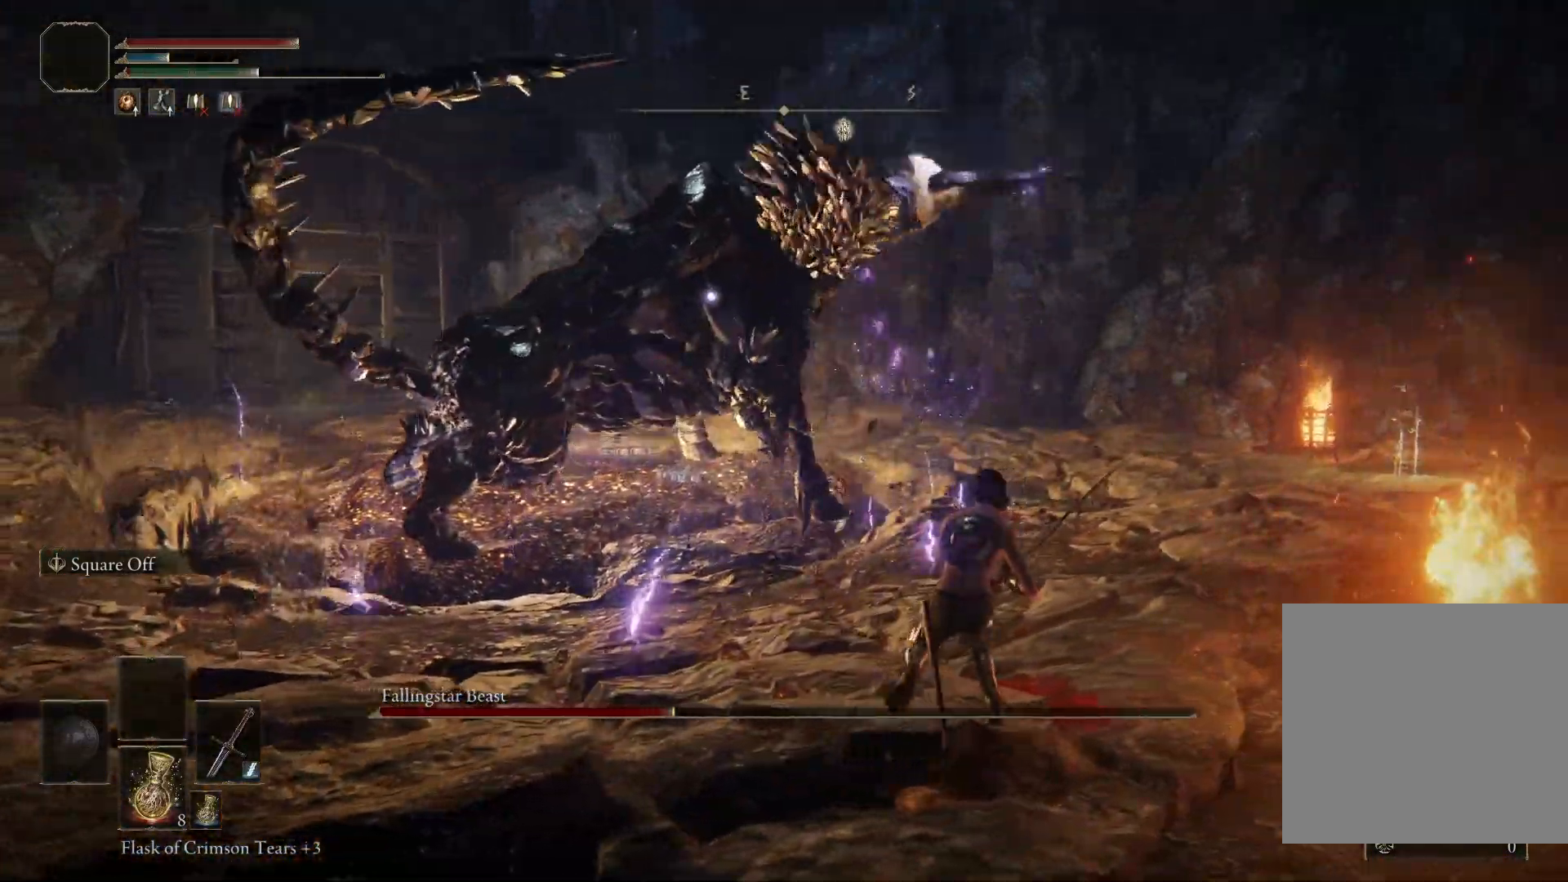
{"buttons": ["B"], "left_stick": "up-left", "right_stick": "center", "events": [[283, "B", "down"], [283, "left_stick", "up-left"]]}
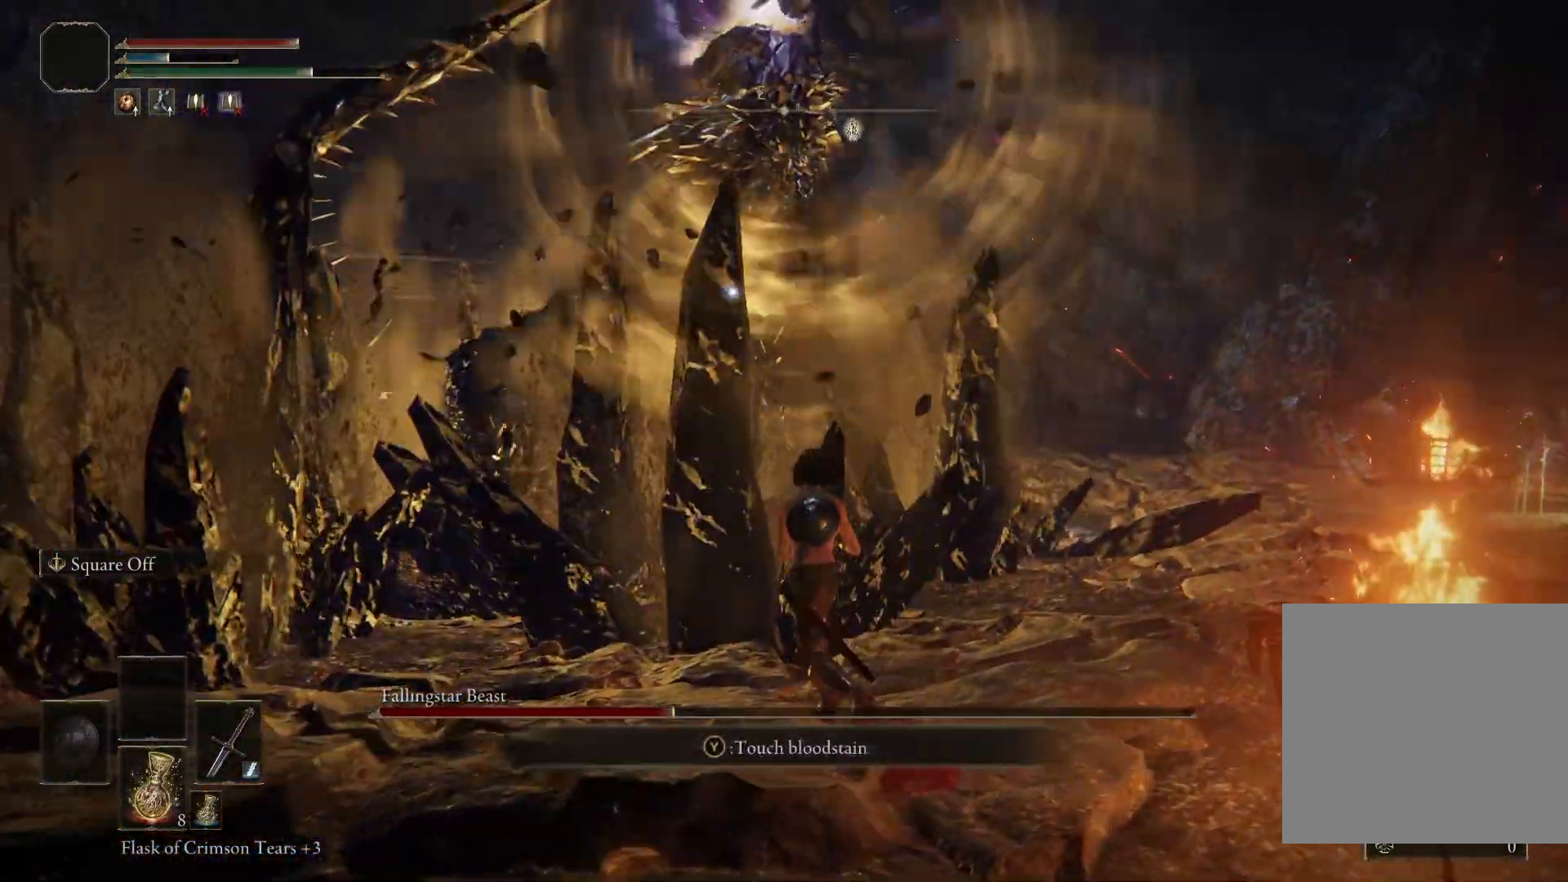
{"buttons": ["B", "L2"], "left_stick": "up", "right_stick": "center", "events": [[183, "left_stick", "up"], [467, "L2", "down"]]}
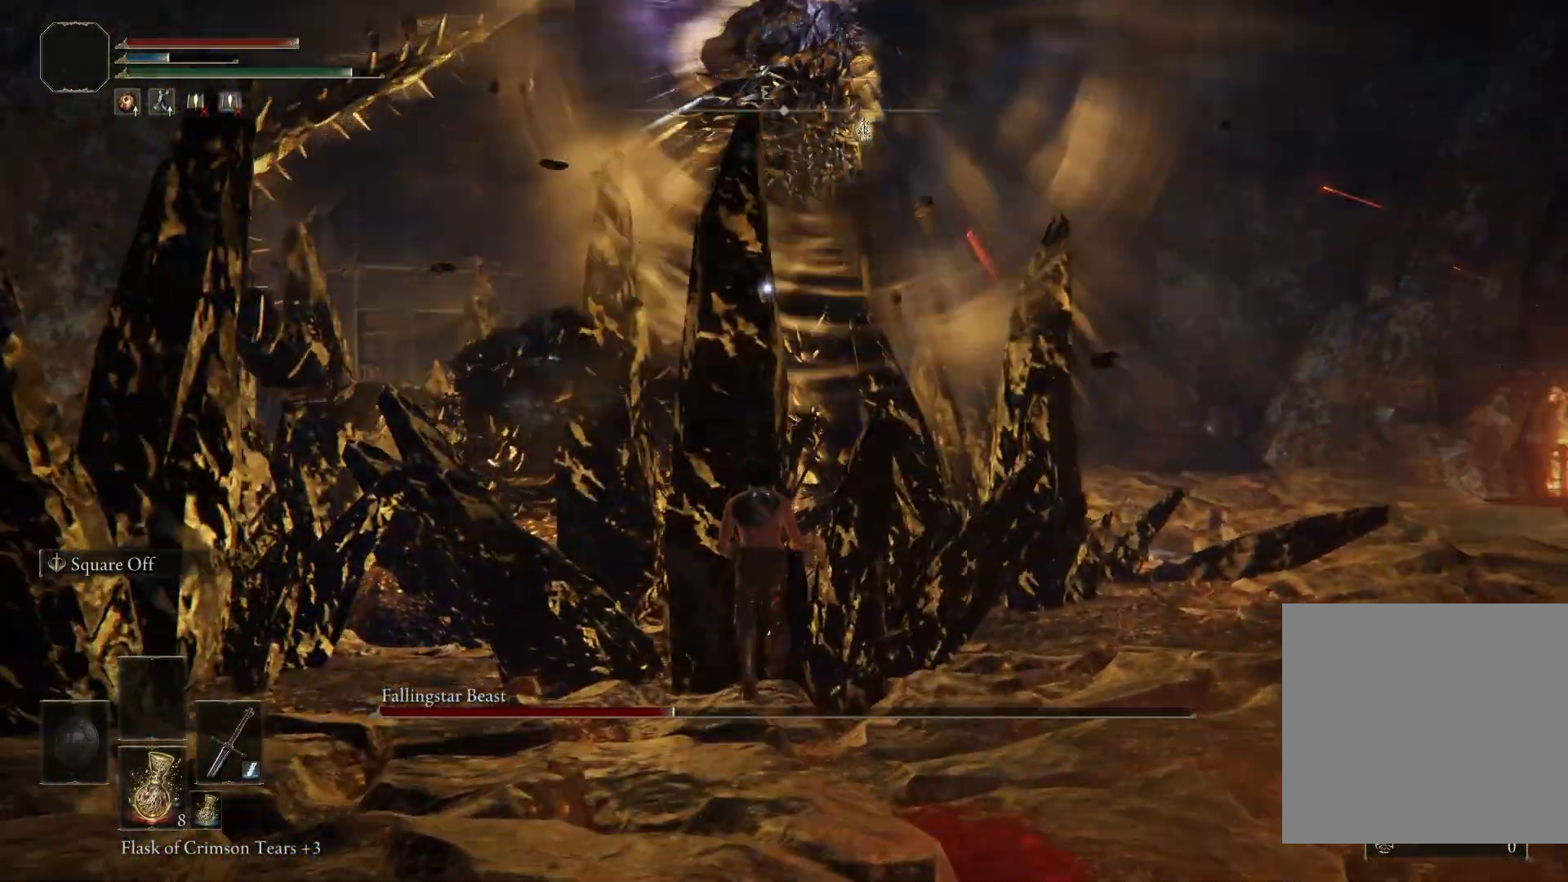
{"buttons": ["B", "L2"], "left_stick": "up", "right_stick": "center", "events": [[300, "R2", "down"], [433, "R2", "up"]]}
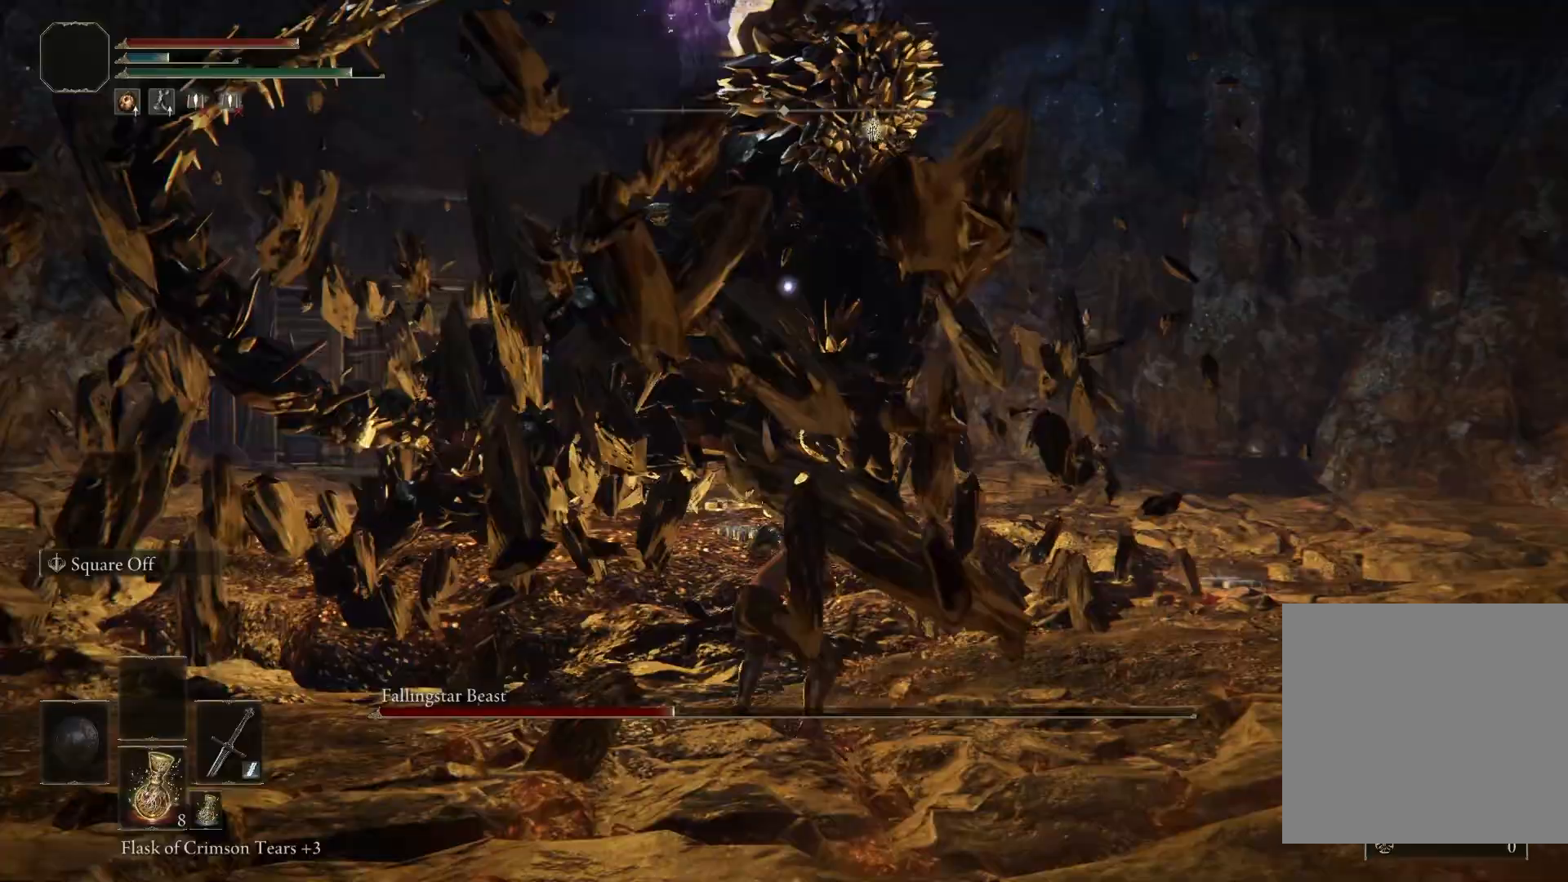
{"buttons": ["B", "L2"], "left_stick": "up", "right_stick": "center", "events": []}
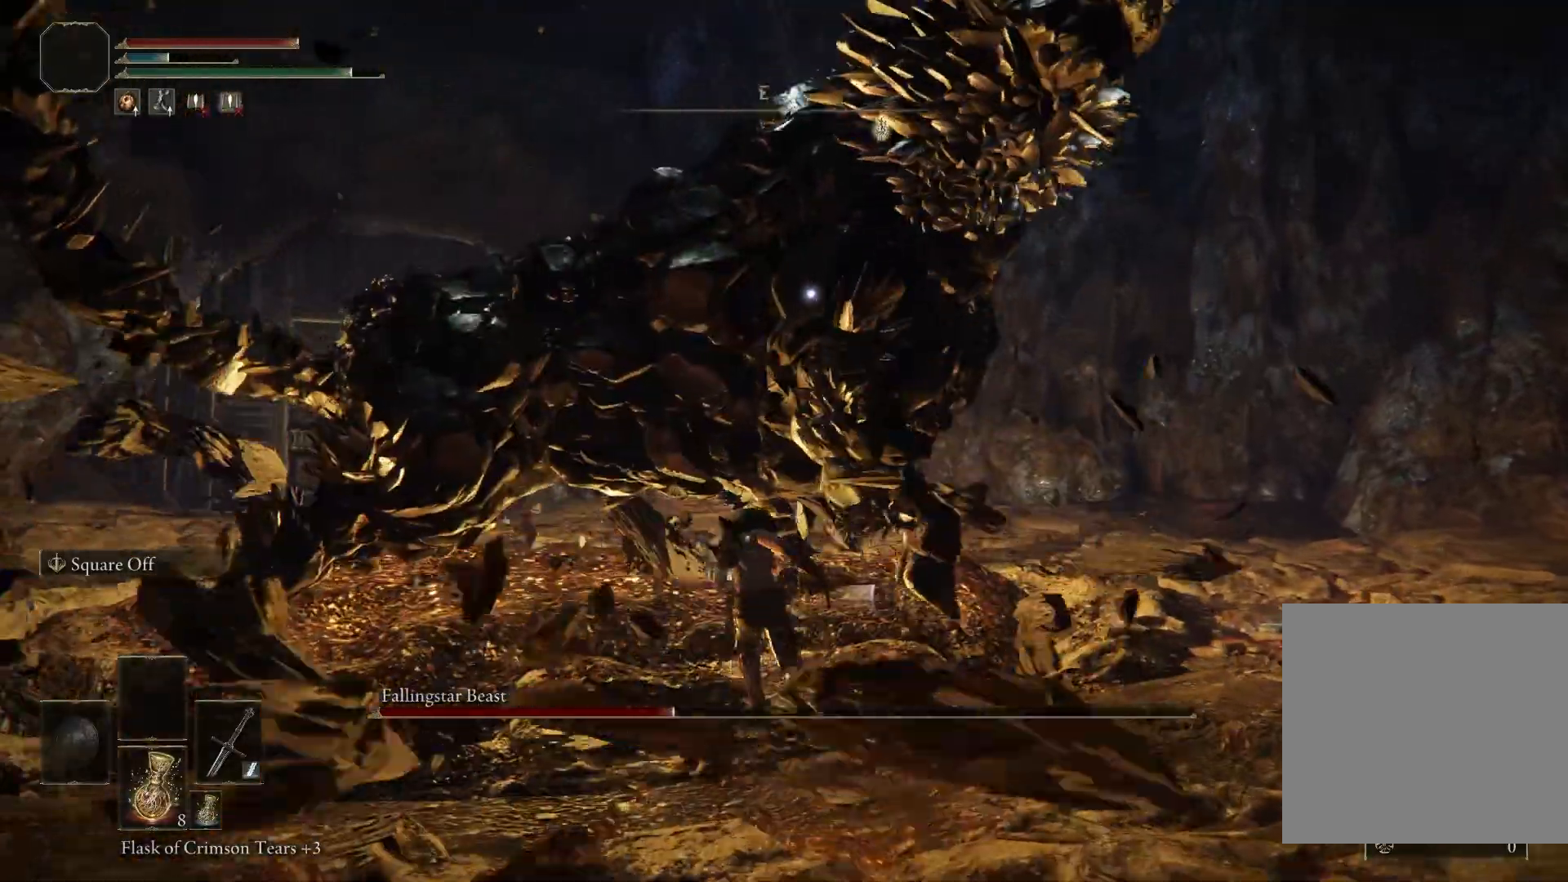
{"buttons": ["B", "L2"], "left_stick": "up", "right_stick": "center", "events": []}
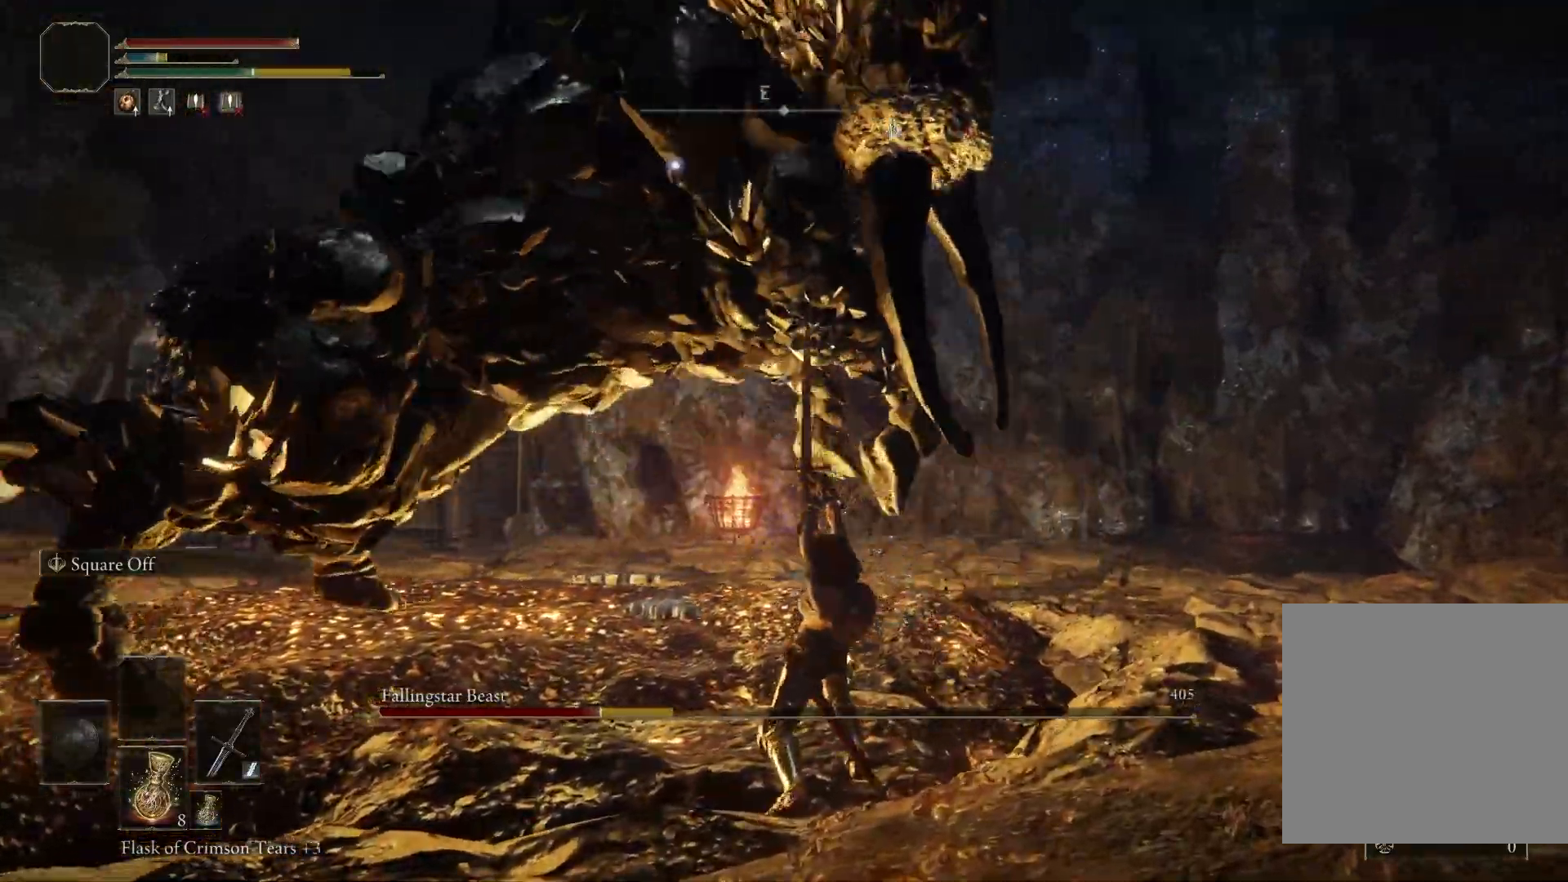
{"buttons": [], "left_stick": "right", "right_stick": "center", "events": [[17, "B", "up"], [50, "L2", "up"], [133, "left_stick", "right"]]}
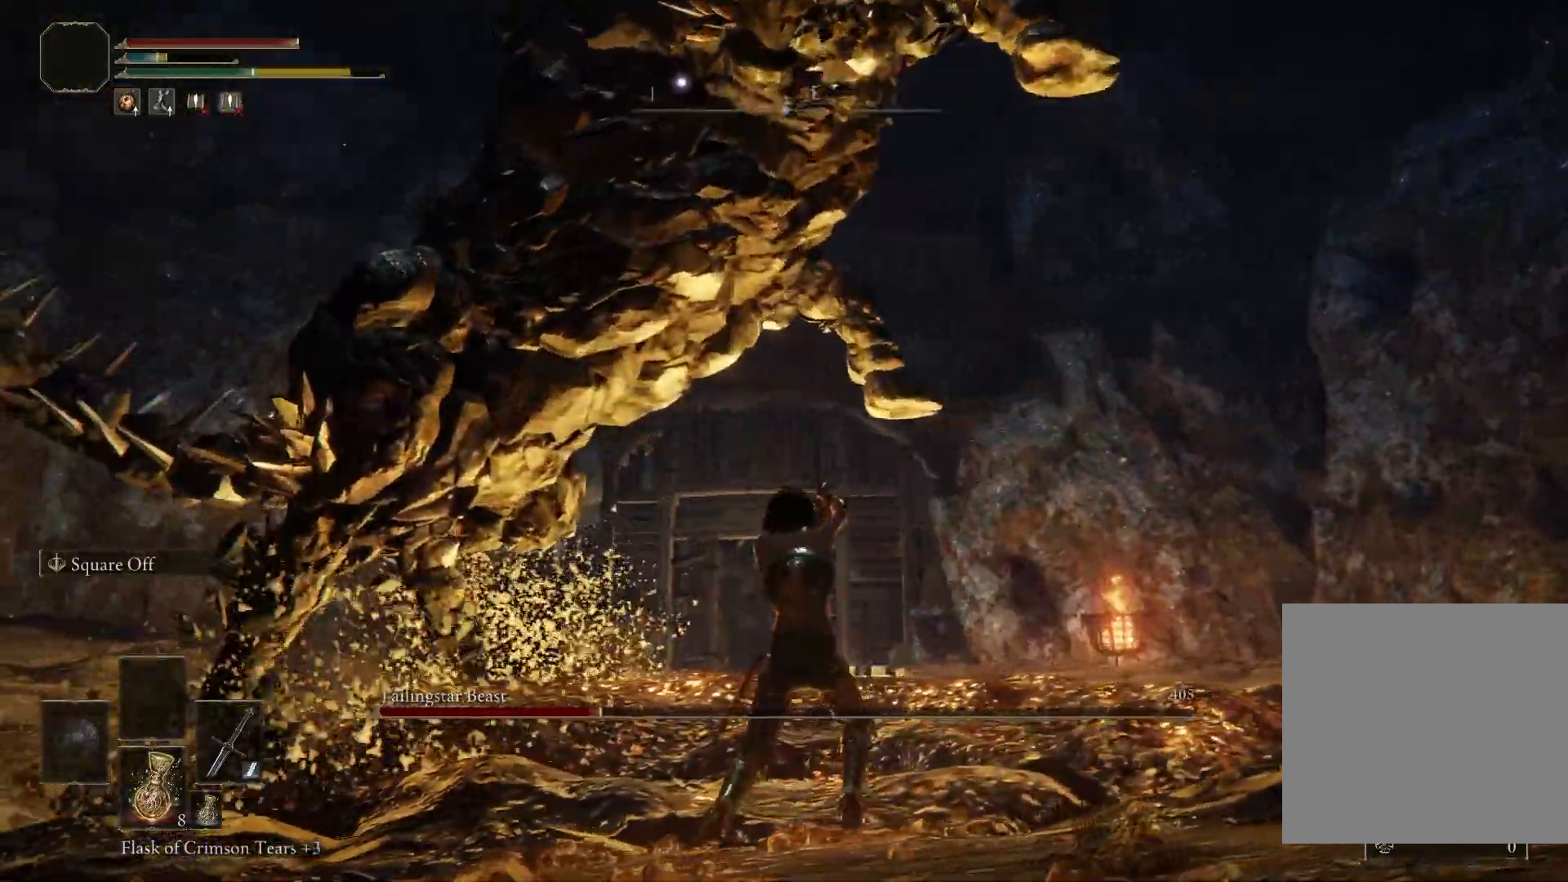
{"buttons": ["L2"], "left_stick": "right", "right_stick": "center", "events": [[383, "L2", "down"]]}
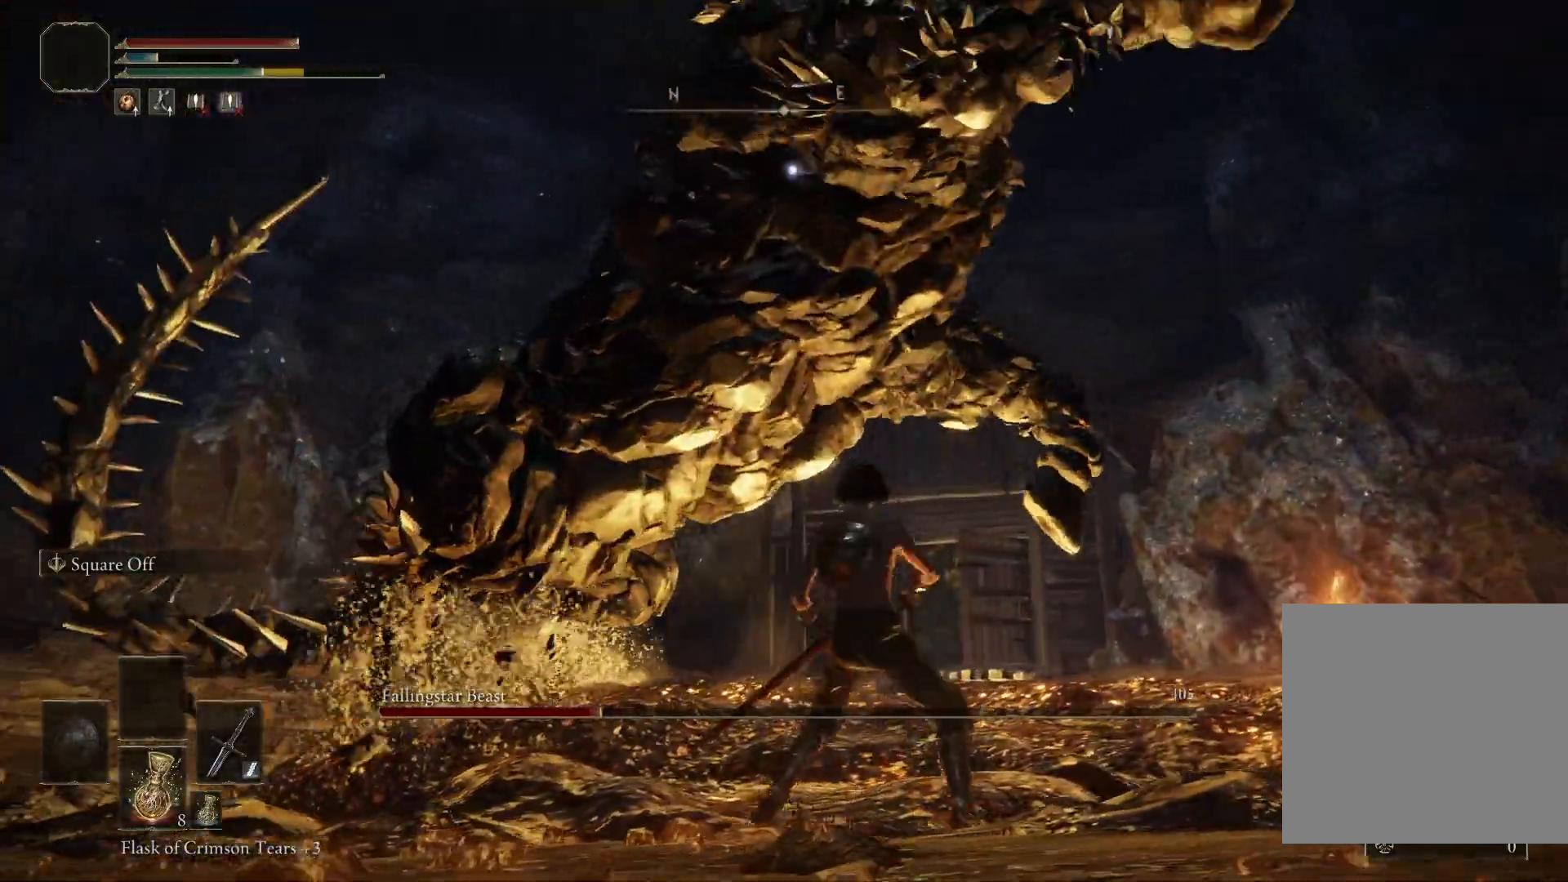
{"buttons": ["L2"], "left_stick": "right", "right_stick": "center"}
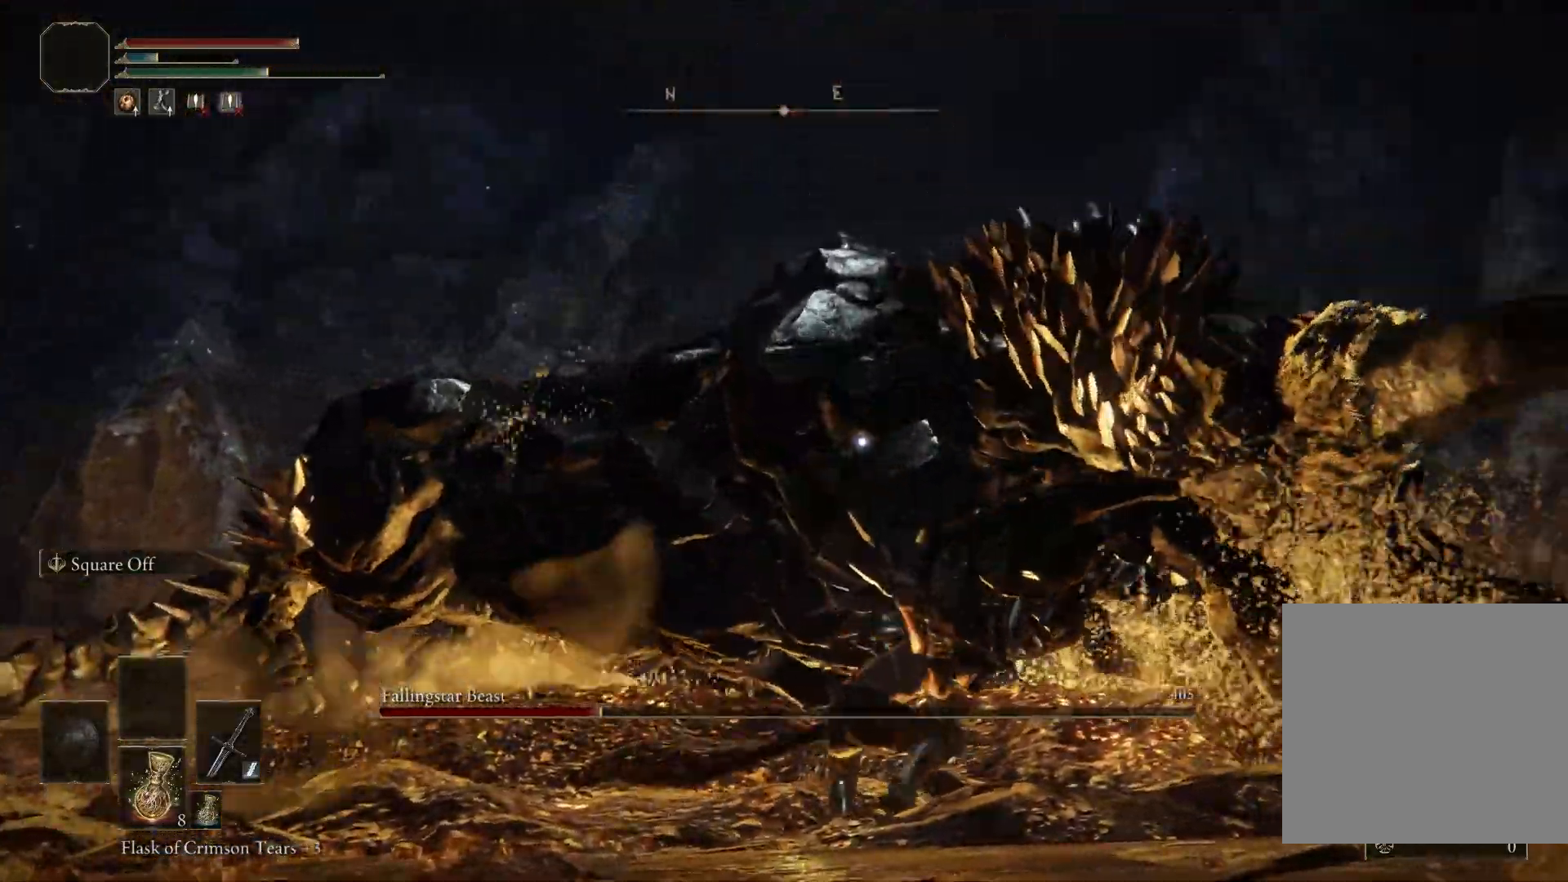
{"buttons": [], "left_stick": "right", "right_stick": "center", "events": [[467, "L2", "up"]]}
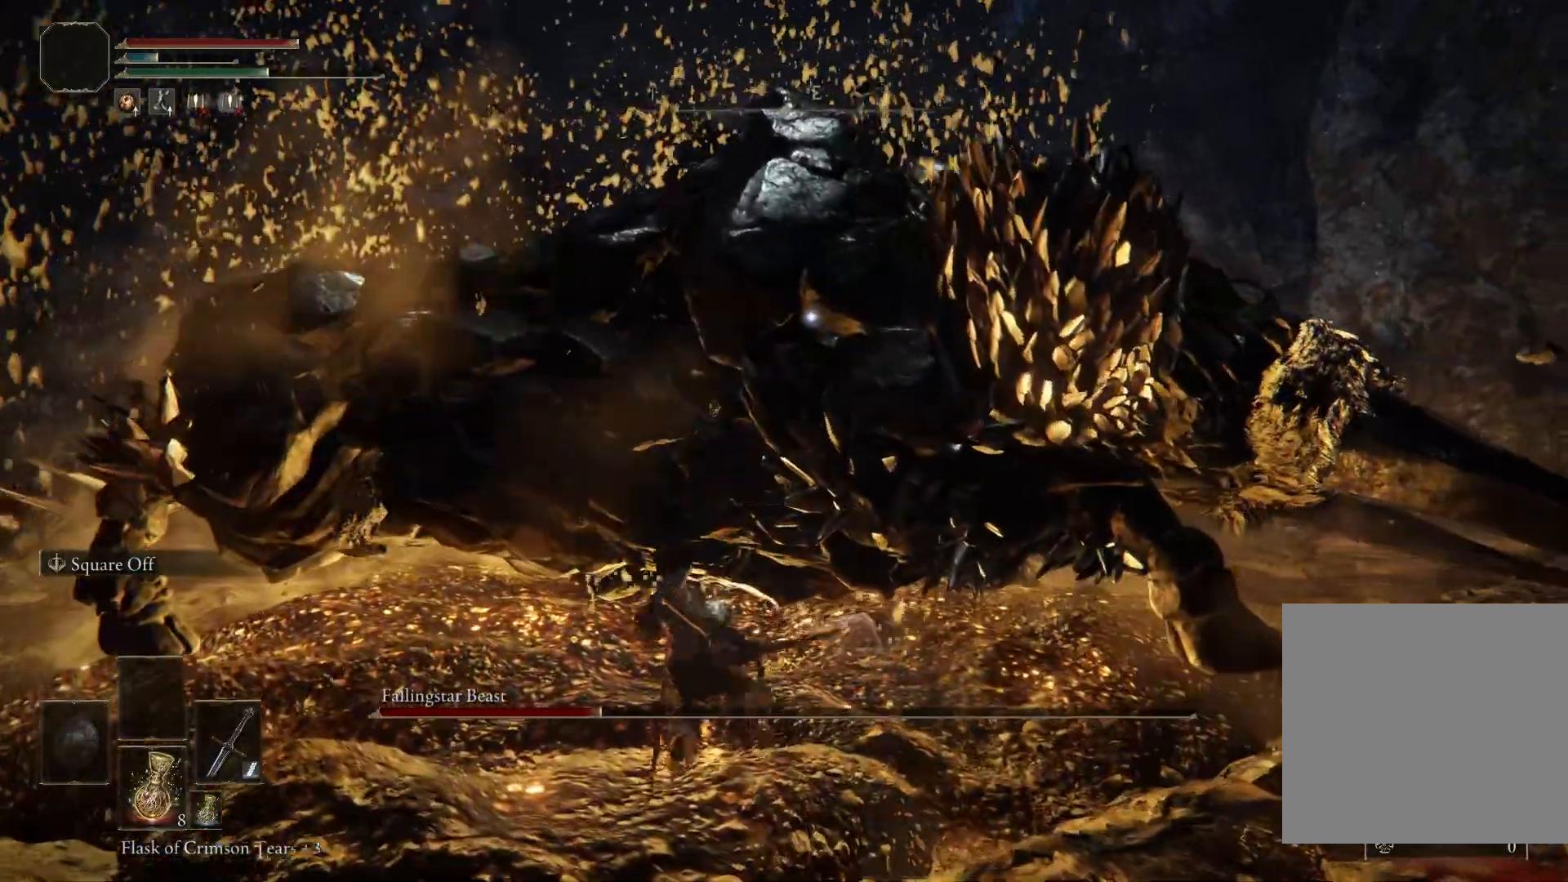
{"buttons": [], "left_stick": "down-right", "right_stick": "center", "events": [[67, "left_stick", "center"], [383, "left_stick", "down-right"]]}
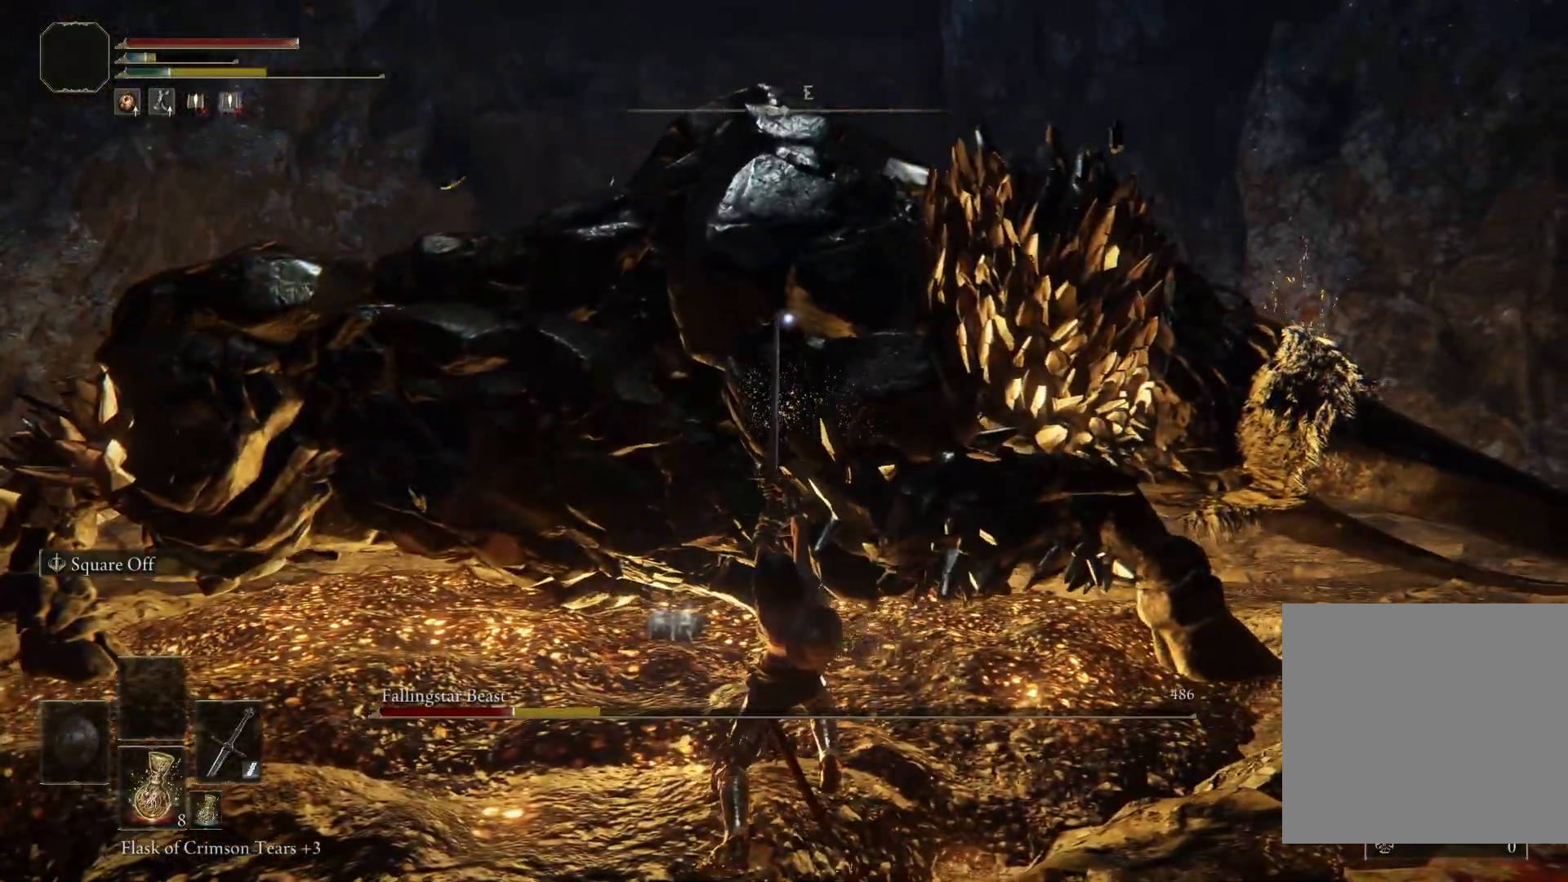
{"buttons": [], "left_stick": "down-right", "right_stick": "right", "events": [[350, "right_stick", "right"]]}
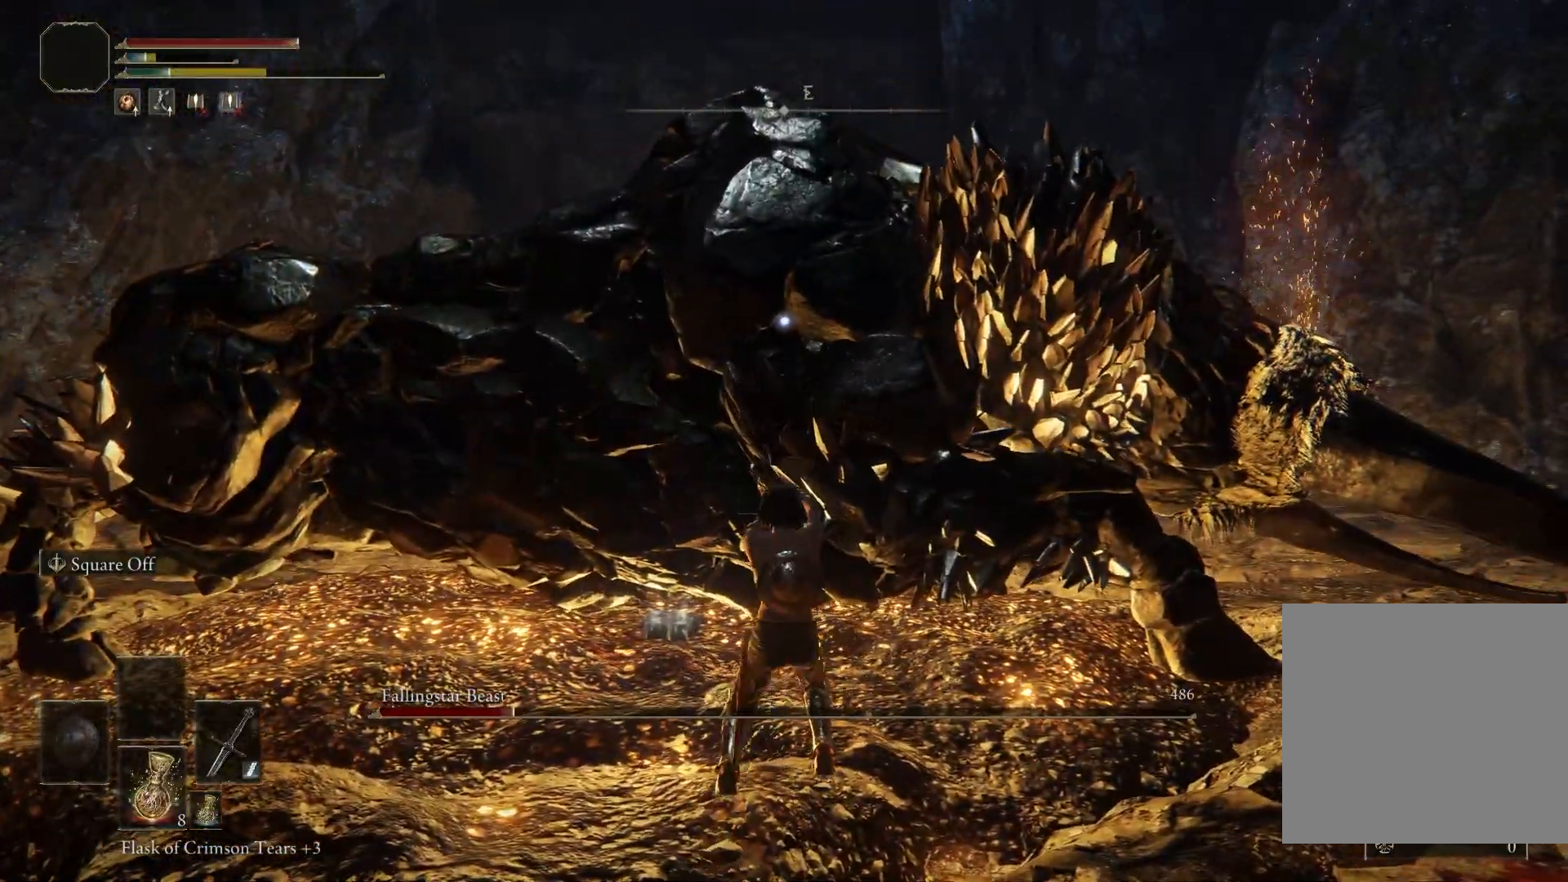
{"buttons": [], "left_stick": "right", "right_stick": "center", "events": [[33, "R3", "down"], [150, "R3", "up"], [283, "left_stick", "right"], [283, "right_stick", "down-right"], [400, "right_stick", "center"]]}
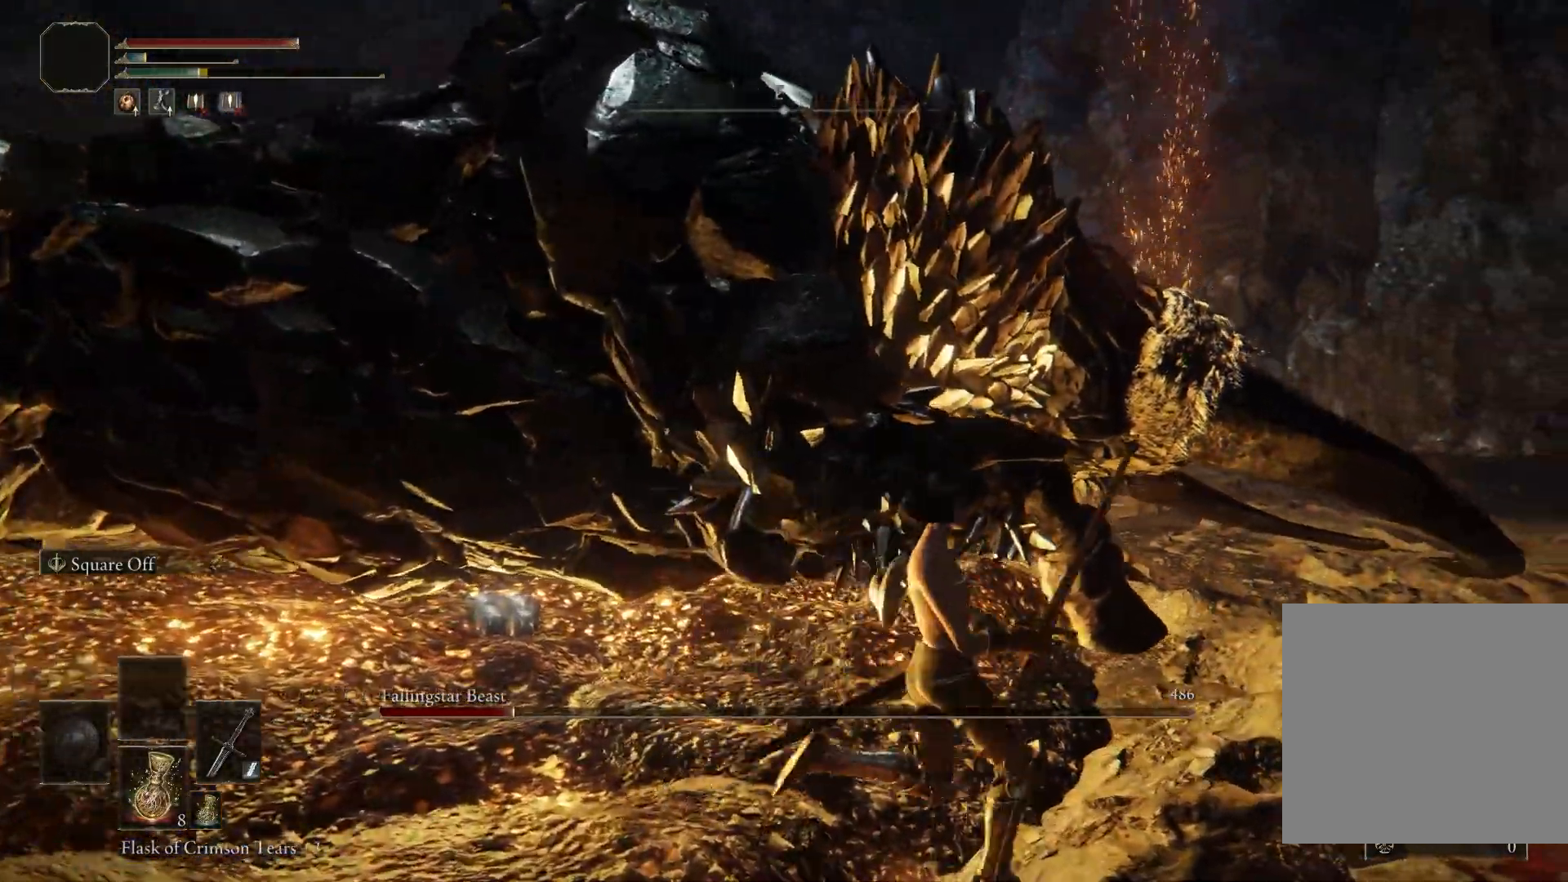
{"buttons": [], "left_stick": "up-right", "right_stick": "down-left", "events": [[300, "left_stick", "up-right"], [483, "right_stick", "down-left"]]}
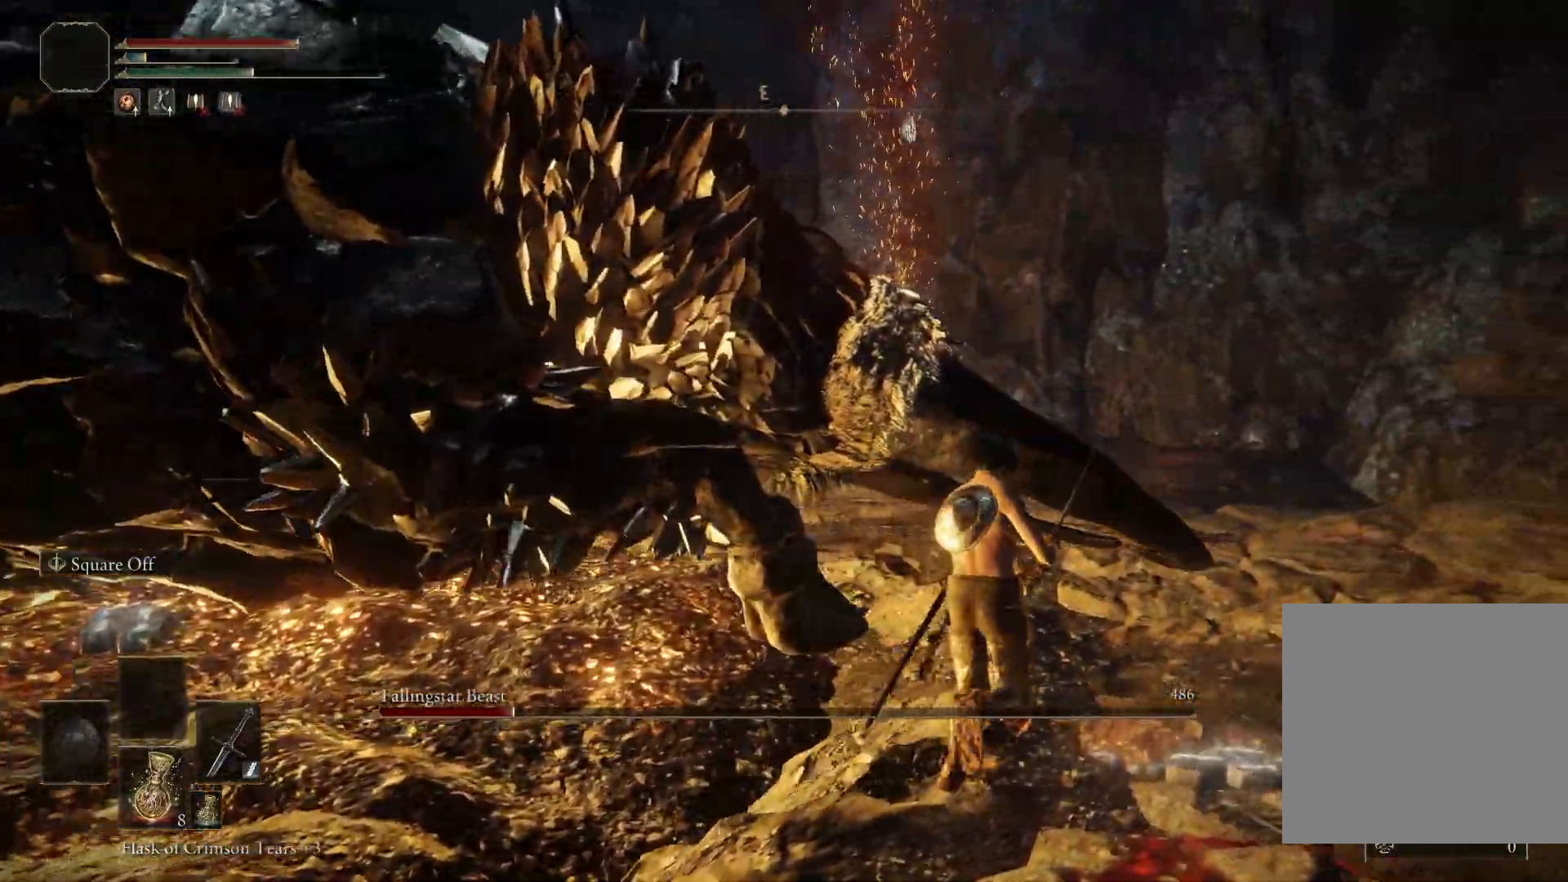
{"buttons": [], "left_stick": "up", "right_stick": "left", "events": [[67, "right_stick", "left"], [433, "left_stick", "up"]]}
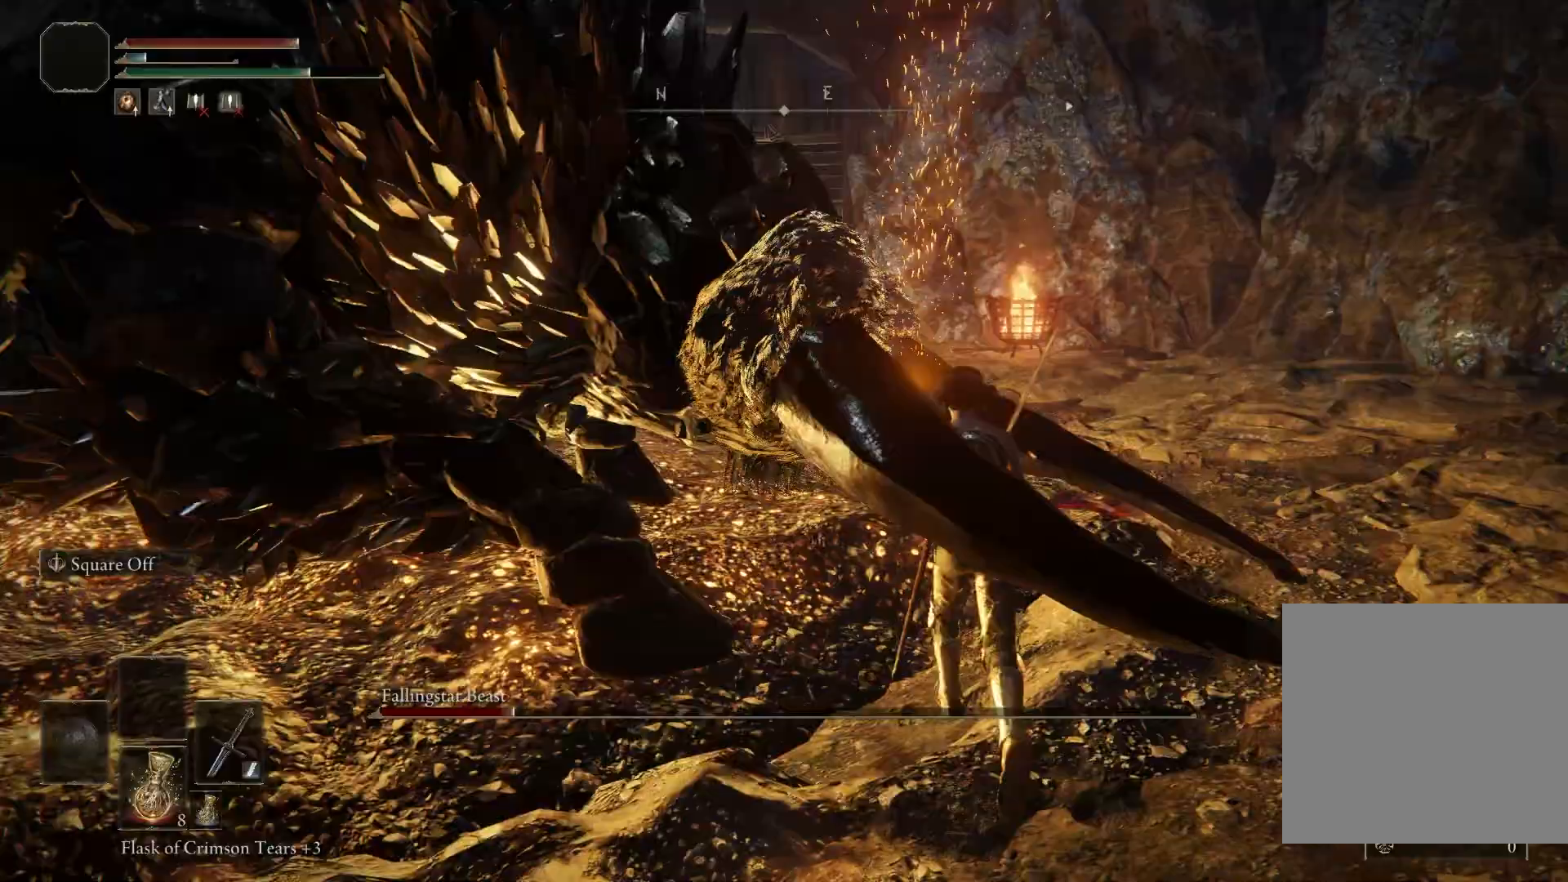
{"buttons": [], "left_stick": "center", "right_stick": "left", "events": [[17, "left_stick", "up-left"], [133, "left_stick", "center"], [167, "R1", "down"], [300, "R1", "up"]]}
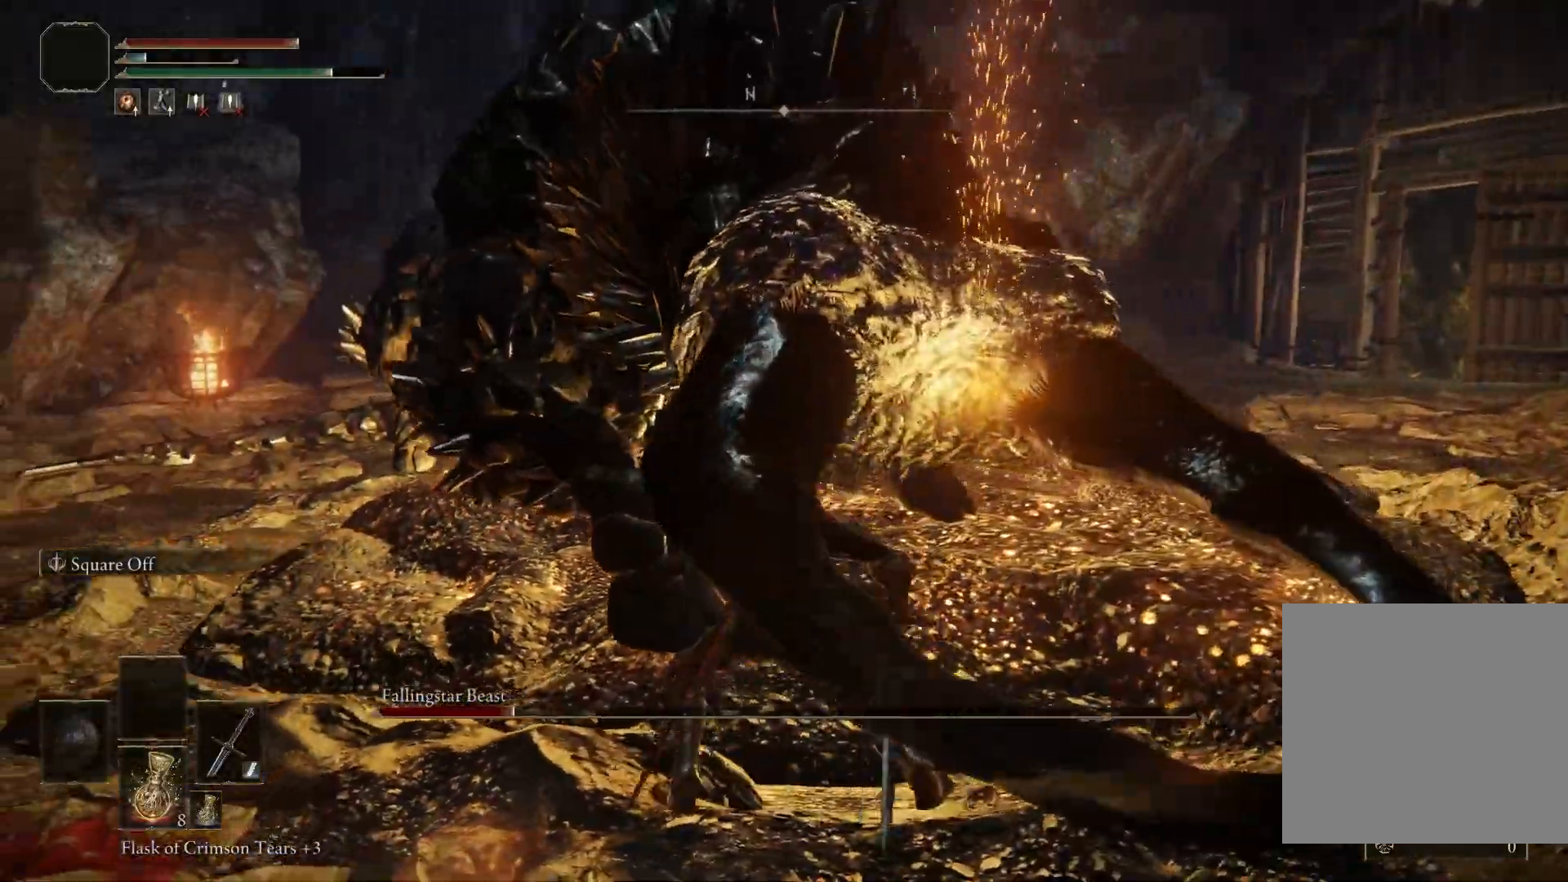
{"buttons": [], "left_stick": "up-right", "right_stick": "down-right", "events": [[117, "left_stick", "right"], [200, "right_stick", "center"], [217, "left_stick", "up-right"], [383, "right_stick", "down-right"]]}
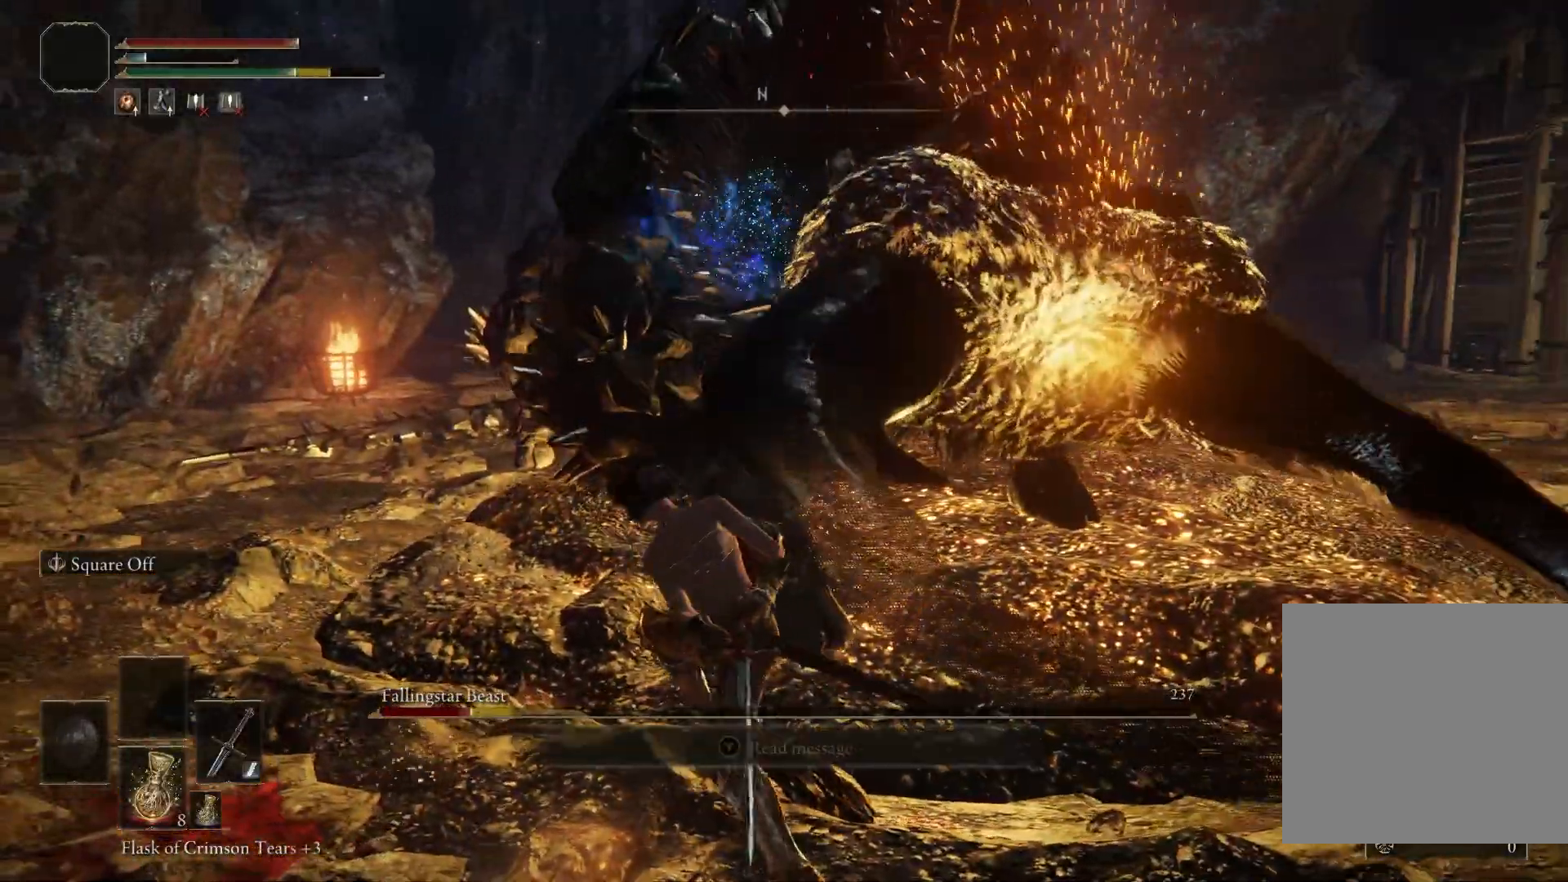
{"buttons": ["L2", "R2"], "left_stick": "up", "right_stick": "center", "events": [[33, "right_stick", "center"], [117, "L2", "down"], [433, "R2", "down"], [450, "left_stick", "up"]]}
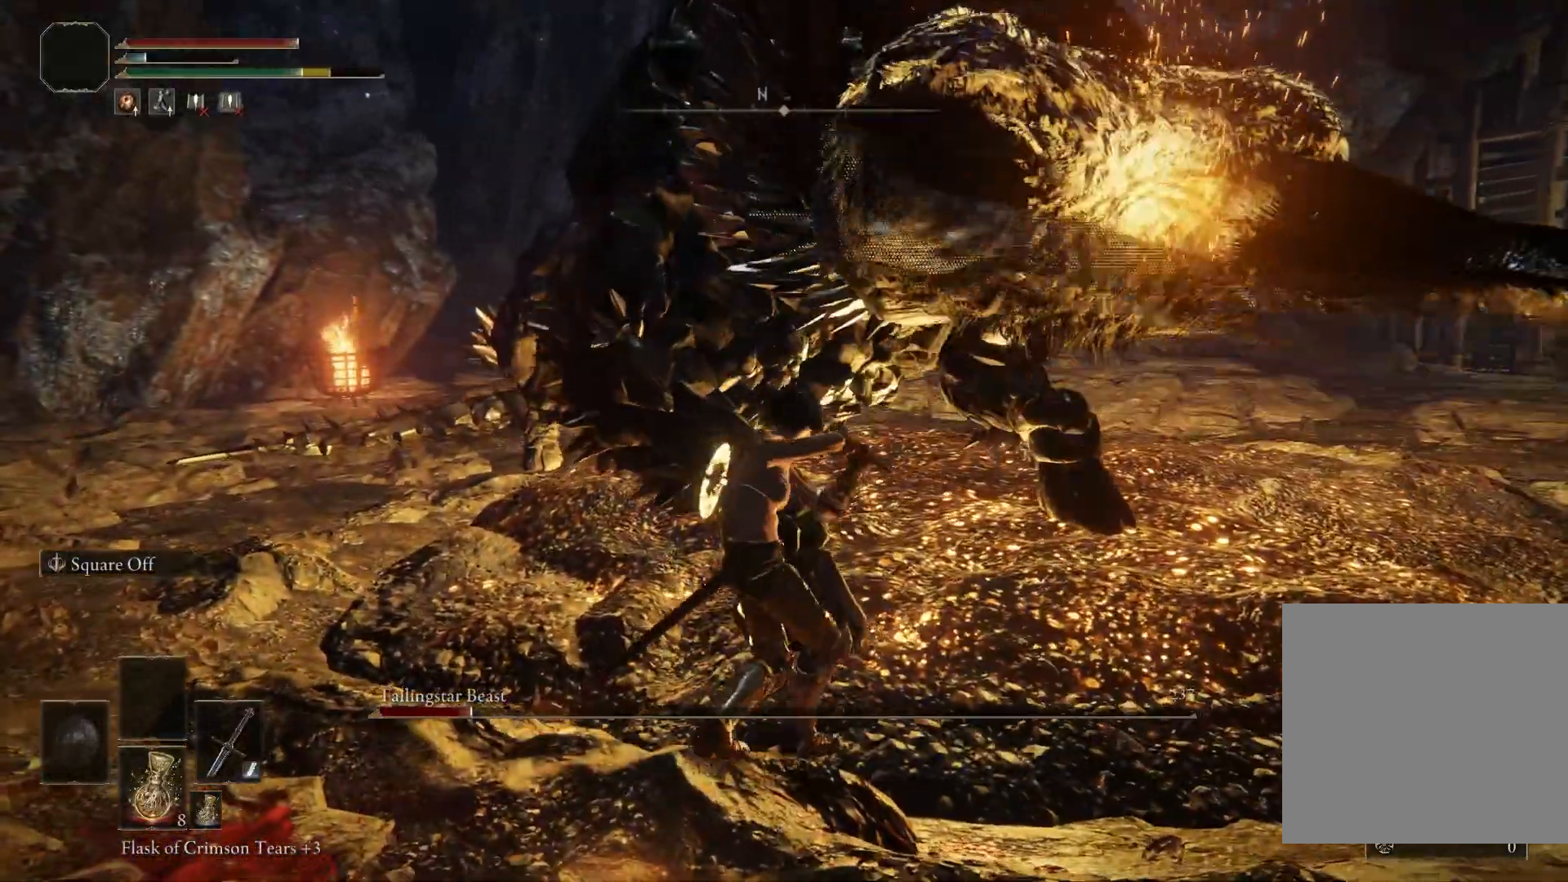
{"buttons": ["L2"], "left_stick": "up", "right_stick": "up-left", "events": [[83, "R2", "up"], [500, "right_stick", "up-left"]]}
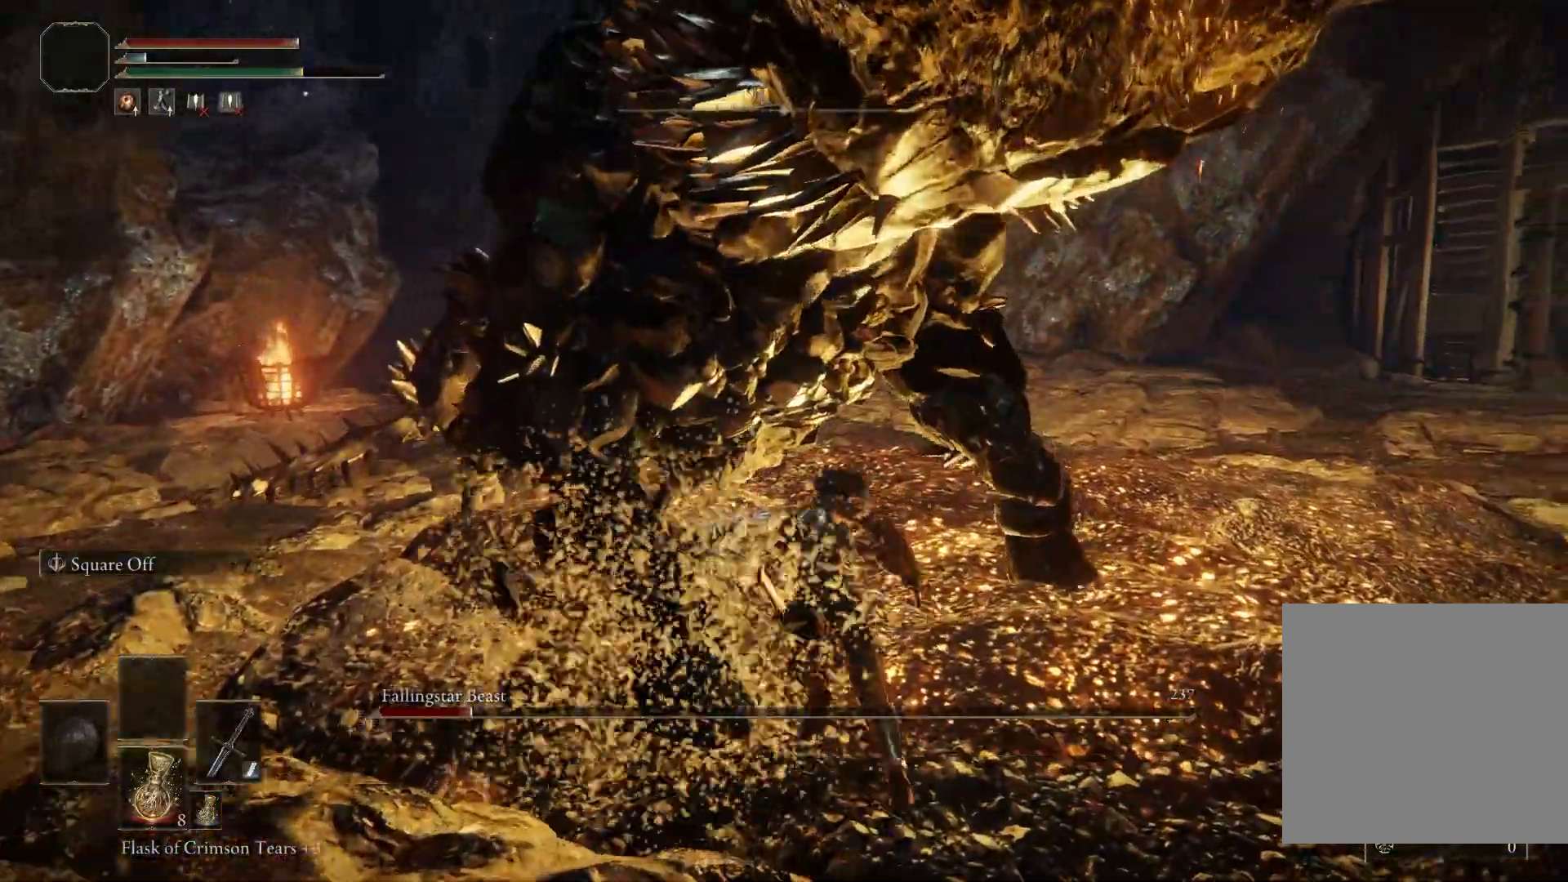
{"buttons": [], "left_stick": "up-left", "right_stick": "center", "events": [[133, "left_stick", "up-left"], [333, "right_stick", "center"], [467, "L2", "up"]]}
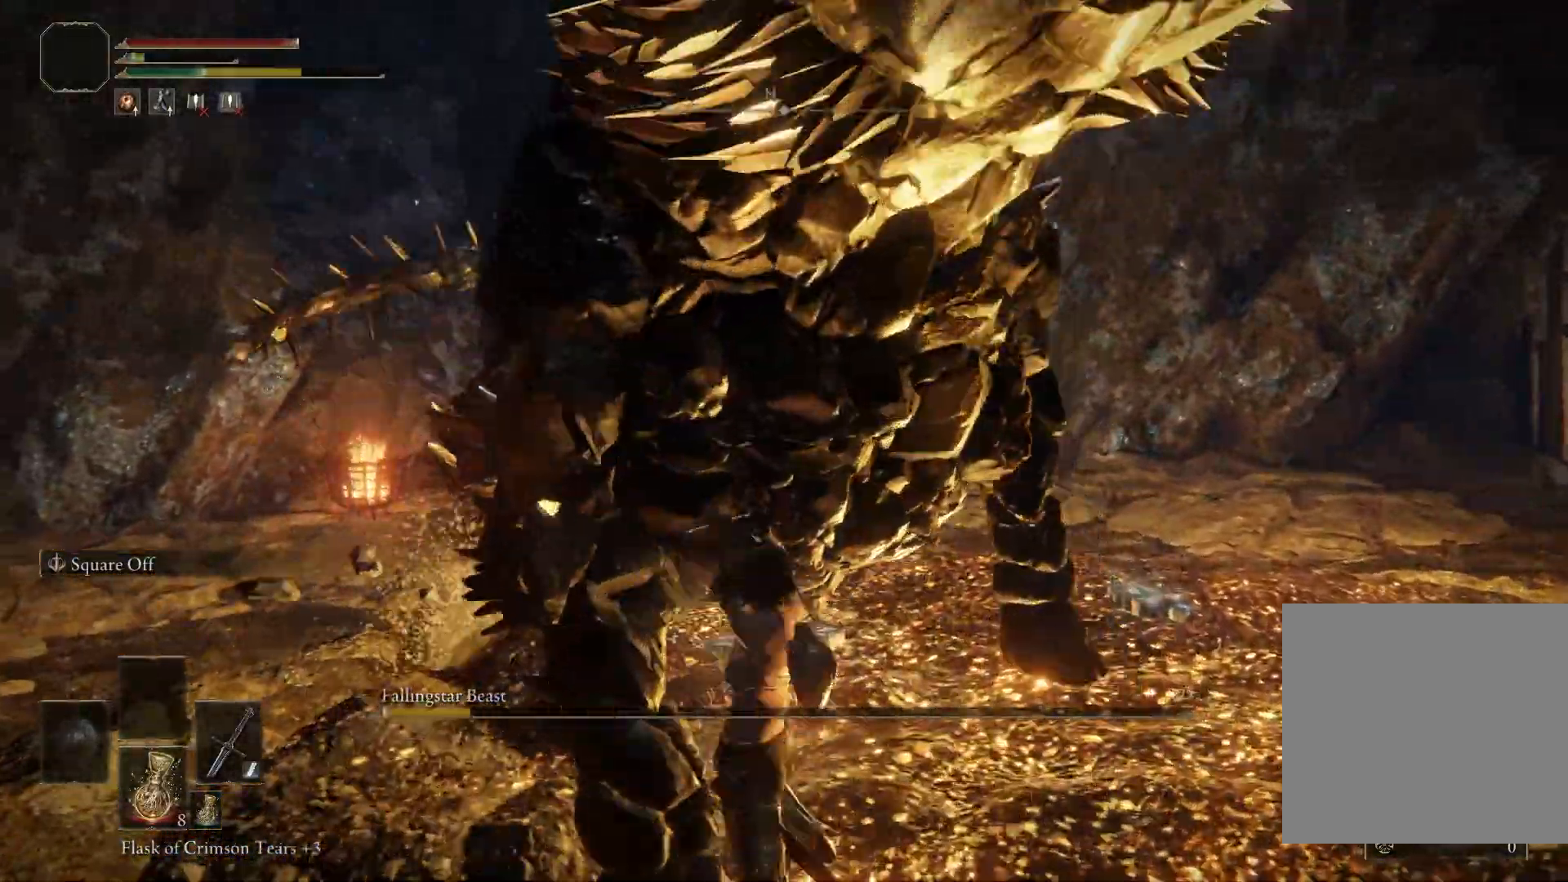
{"buttons": [], "left_stick": "up-left", "right_stick": "center", "events": [[33, "left_stick", "center"], [133, "left_stick", "down-left"], [333, "left_stick", "up-left"], [417, "R1", "down"], [500, "R1", "up"]]}